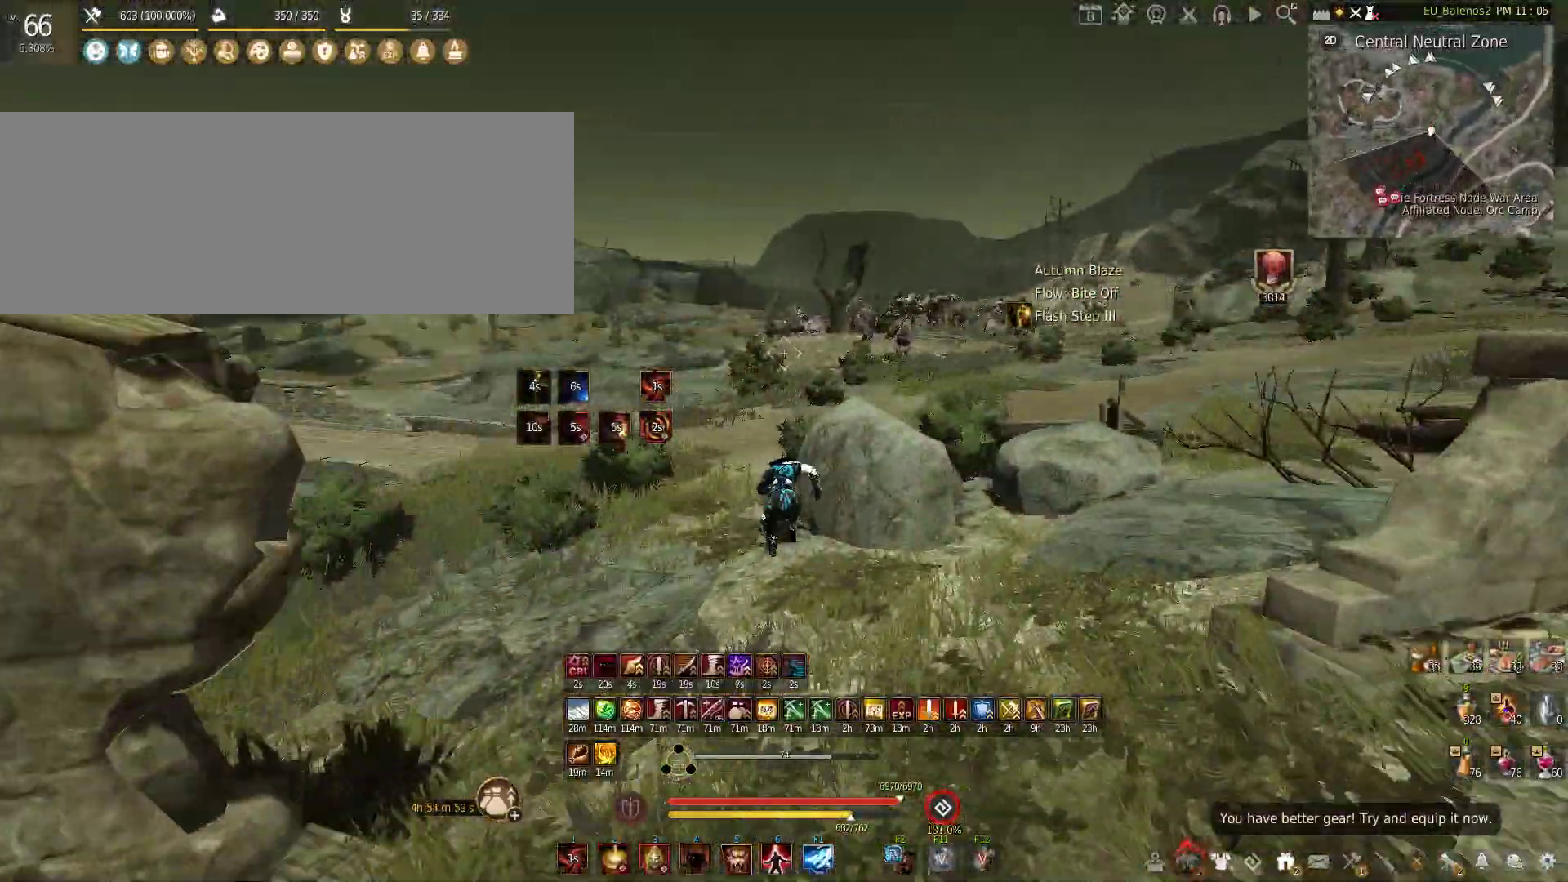
Gameplay with keyboard and mouse; each line is a JSON object with the keys and mouse buttons held at the frame after it. "events" lists presses ("down") and releases ("up") of "a", "c", "d", "e", "f", "q", "s", "shift", "space", "tab", "w", "x", "z", "mouse_left" and "mouse_right" between this image and that frame as [ms after this image, input, new state], when the widget could be followed in between. "mouse_left", "mouse_right" = the "left", "right" buttons of the "mouse" list. No other keys are recorded. Mouse movement is not recorded.
{"keys": ["shift"], "mouse": [], "events": [[483, "w", "up"]]}
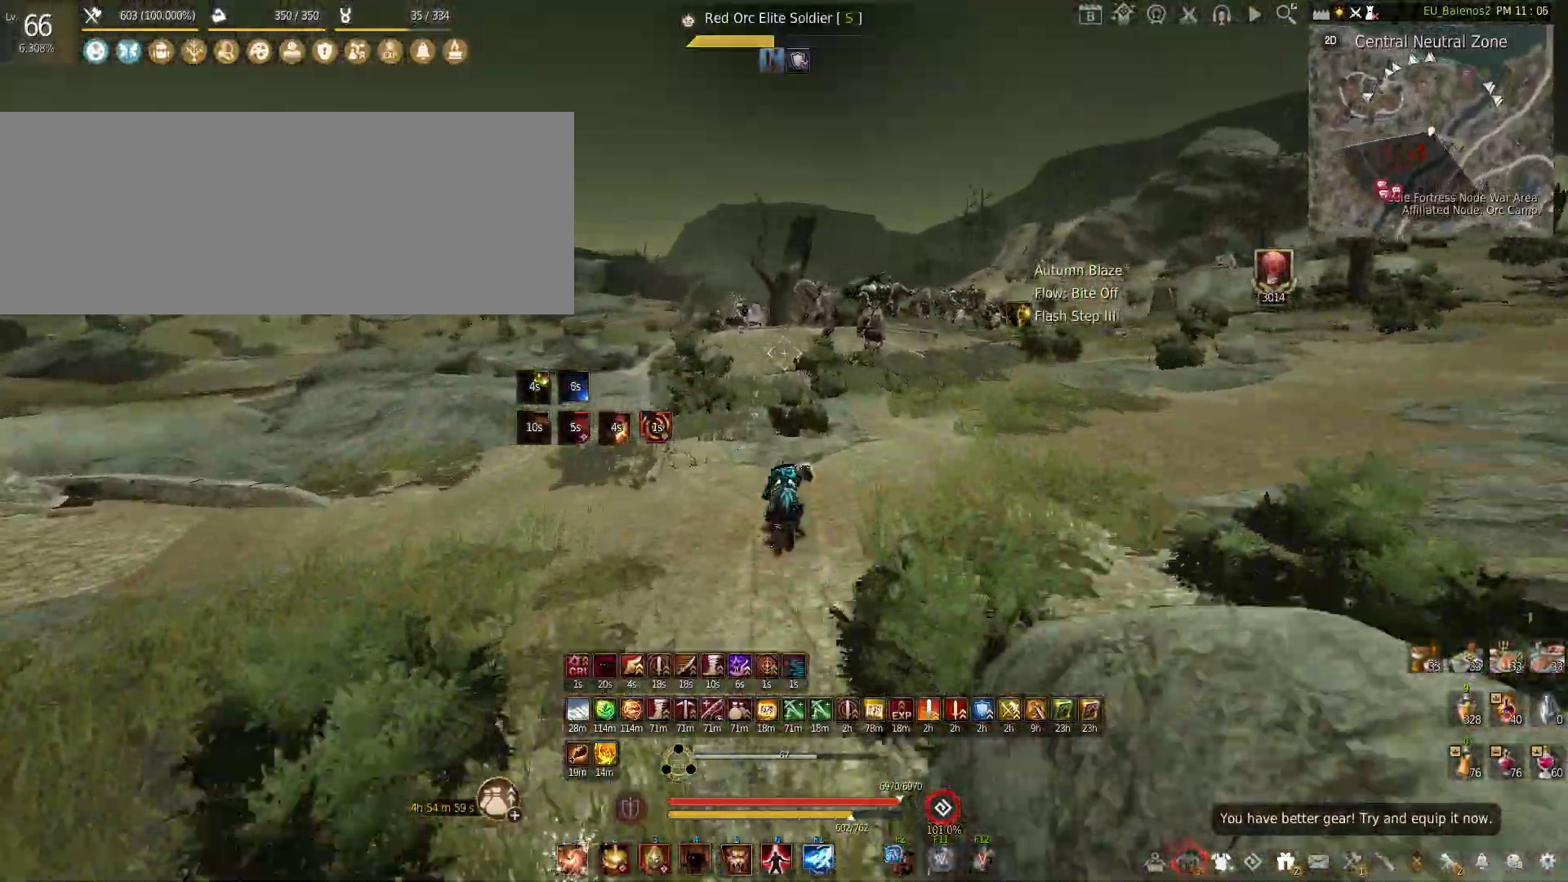
{"keys": [], "mouse": ["left"], "events": [[83, "mouse_left", "down"], [283, "shift", "up"], [383, "mouse_left", "up"], [483, "mouse_left", "down"]]}
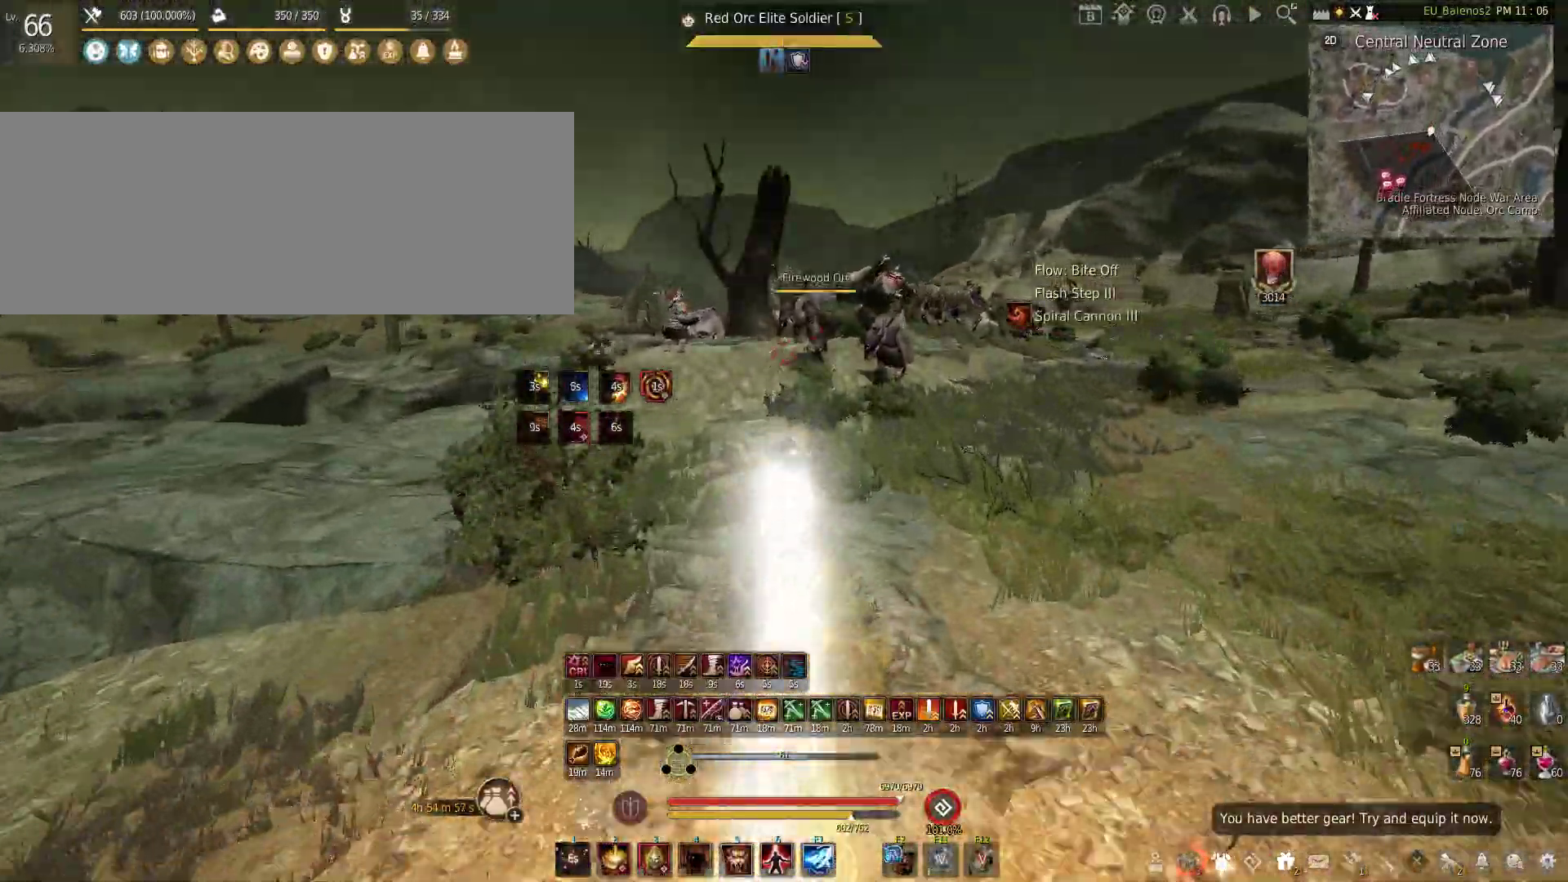
{"keys": [], "mouse": ["right"], "events": [[300, "mouse_left", "up"], [350, "mouse_right", "down"]]}
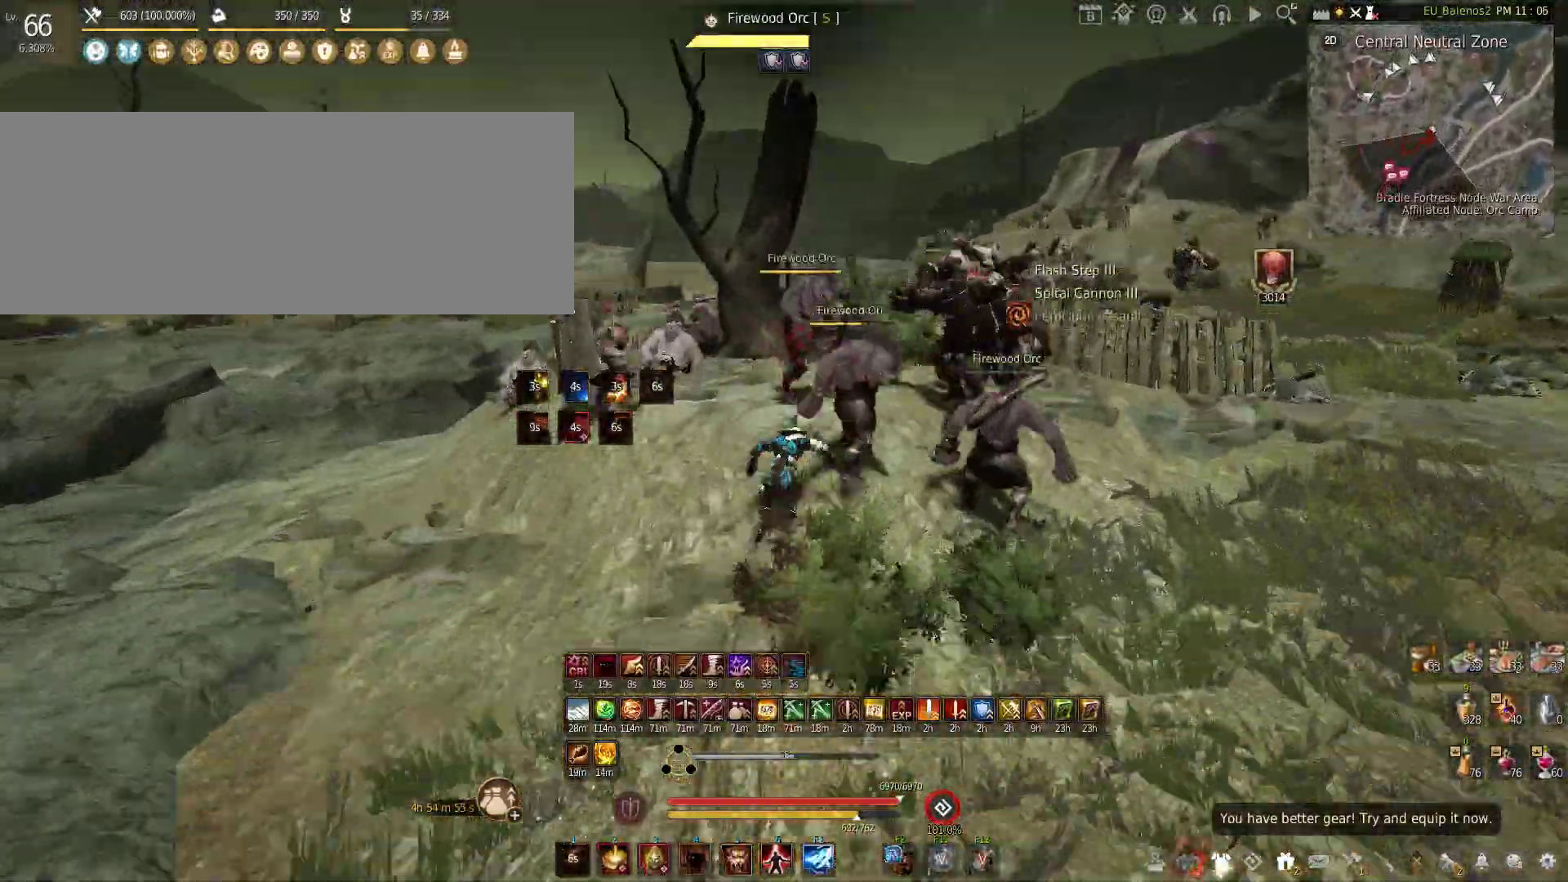
{"keys": ["f", "shift"], "mouse": [], "events": [[50, "mouse_right", "up"], [83, "f", "down"], [83, "shift", "down"]]}
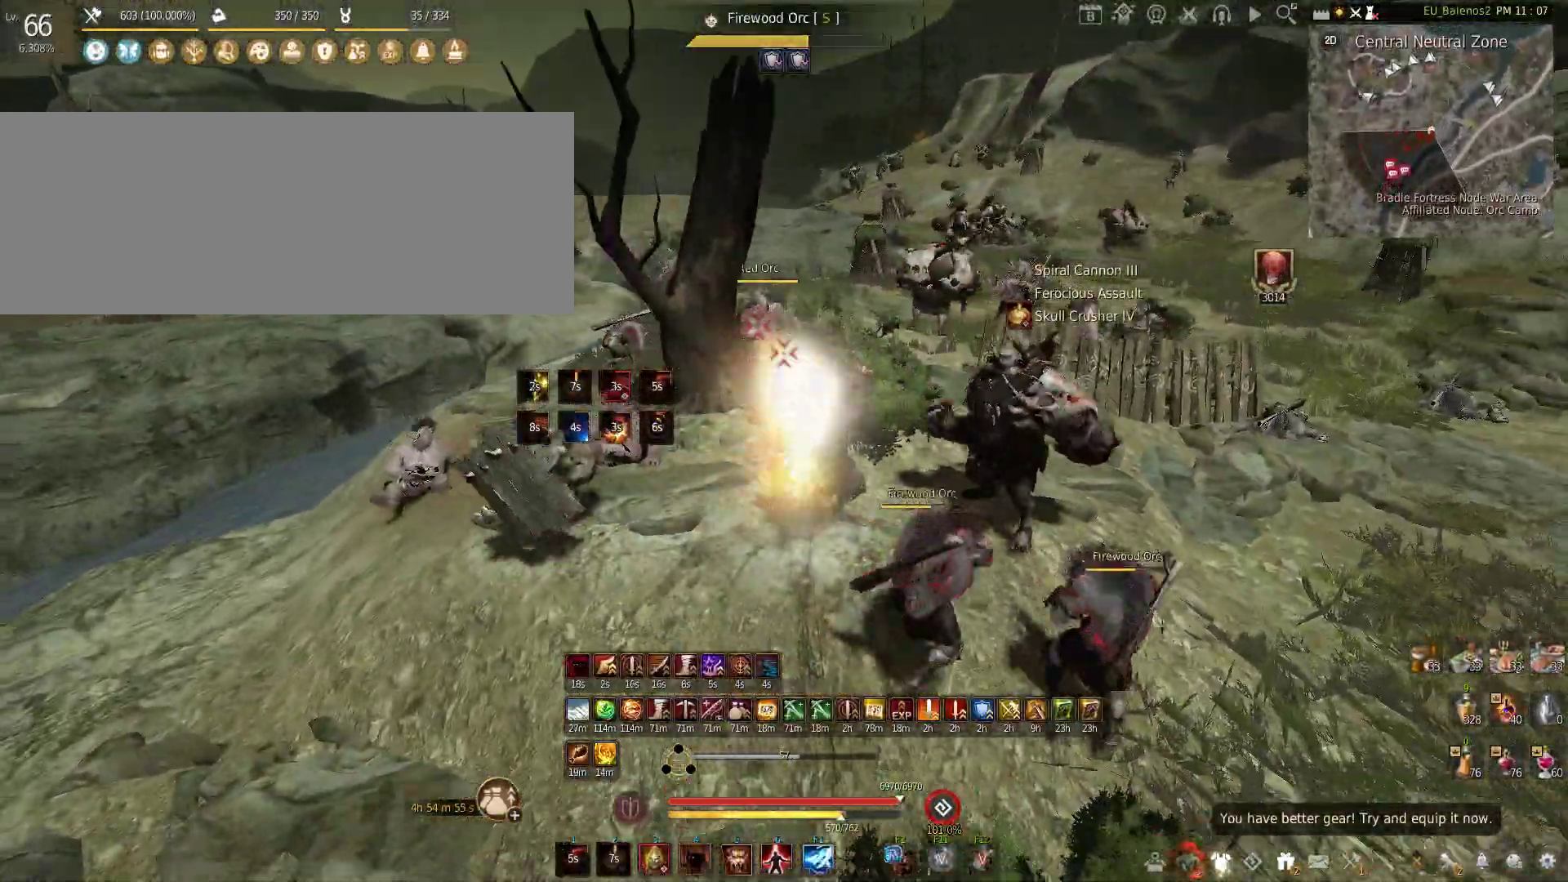
{"keys": ["w"], "mouse": [], "events": [[17, "shift", "up"], [383, "f", "up"], [467, "w", "down"]]}
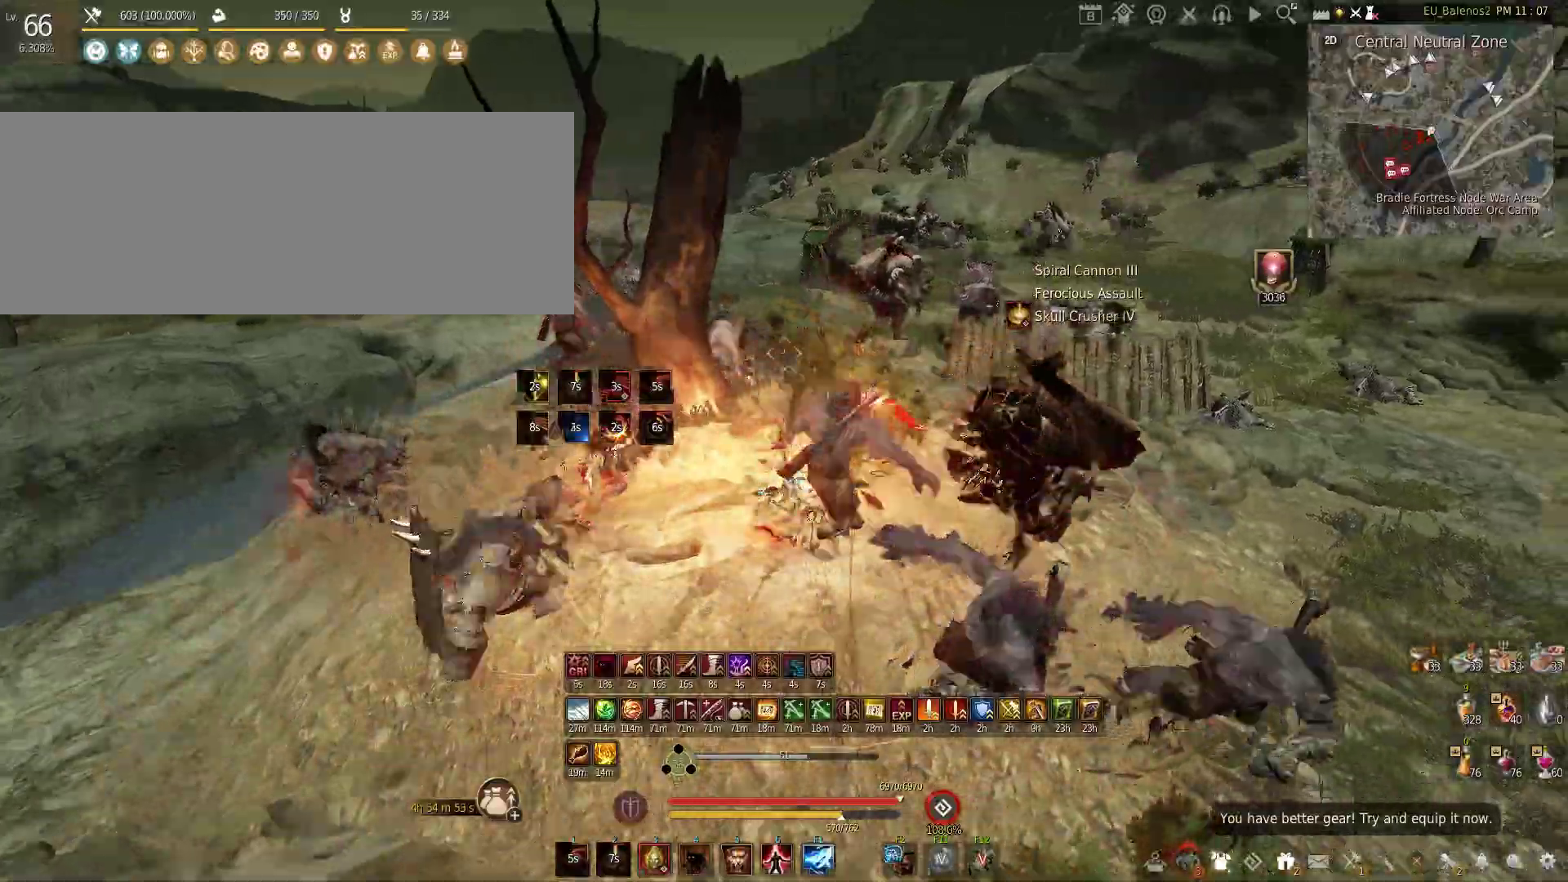
{"keys": ["w"], "mouse": [], "events": []}
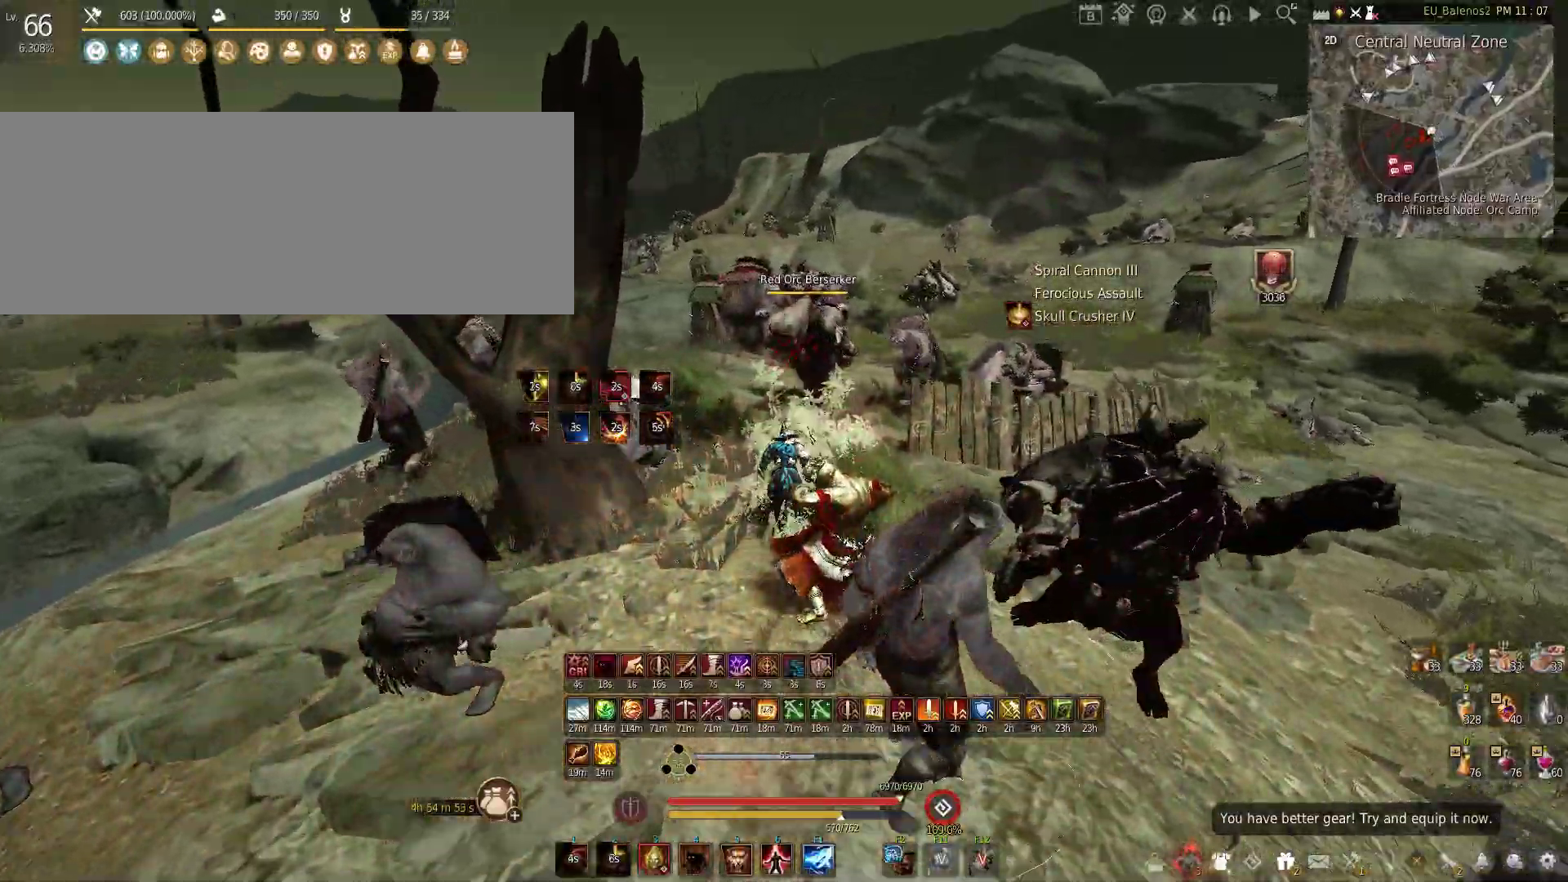
{"keys": ["w"], "mouse": [], "events": [[133, "shift", "down"], [367, "shift", "up"]]}
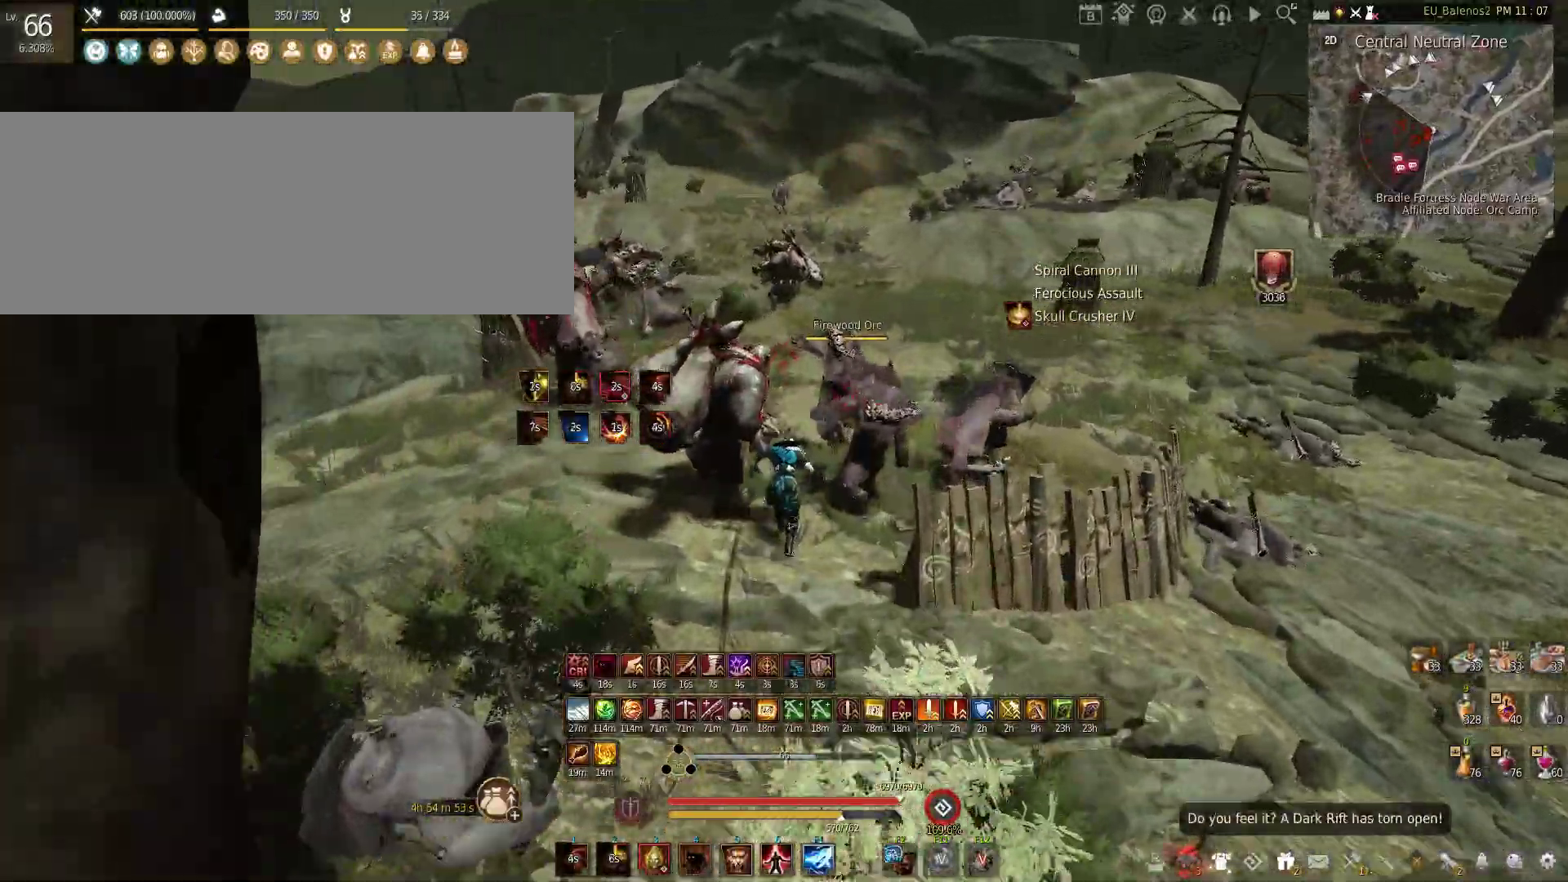
{"keys": [], "mouse": [], "events": [[367, "w", "up"]]}
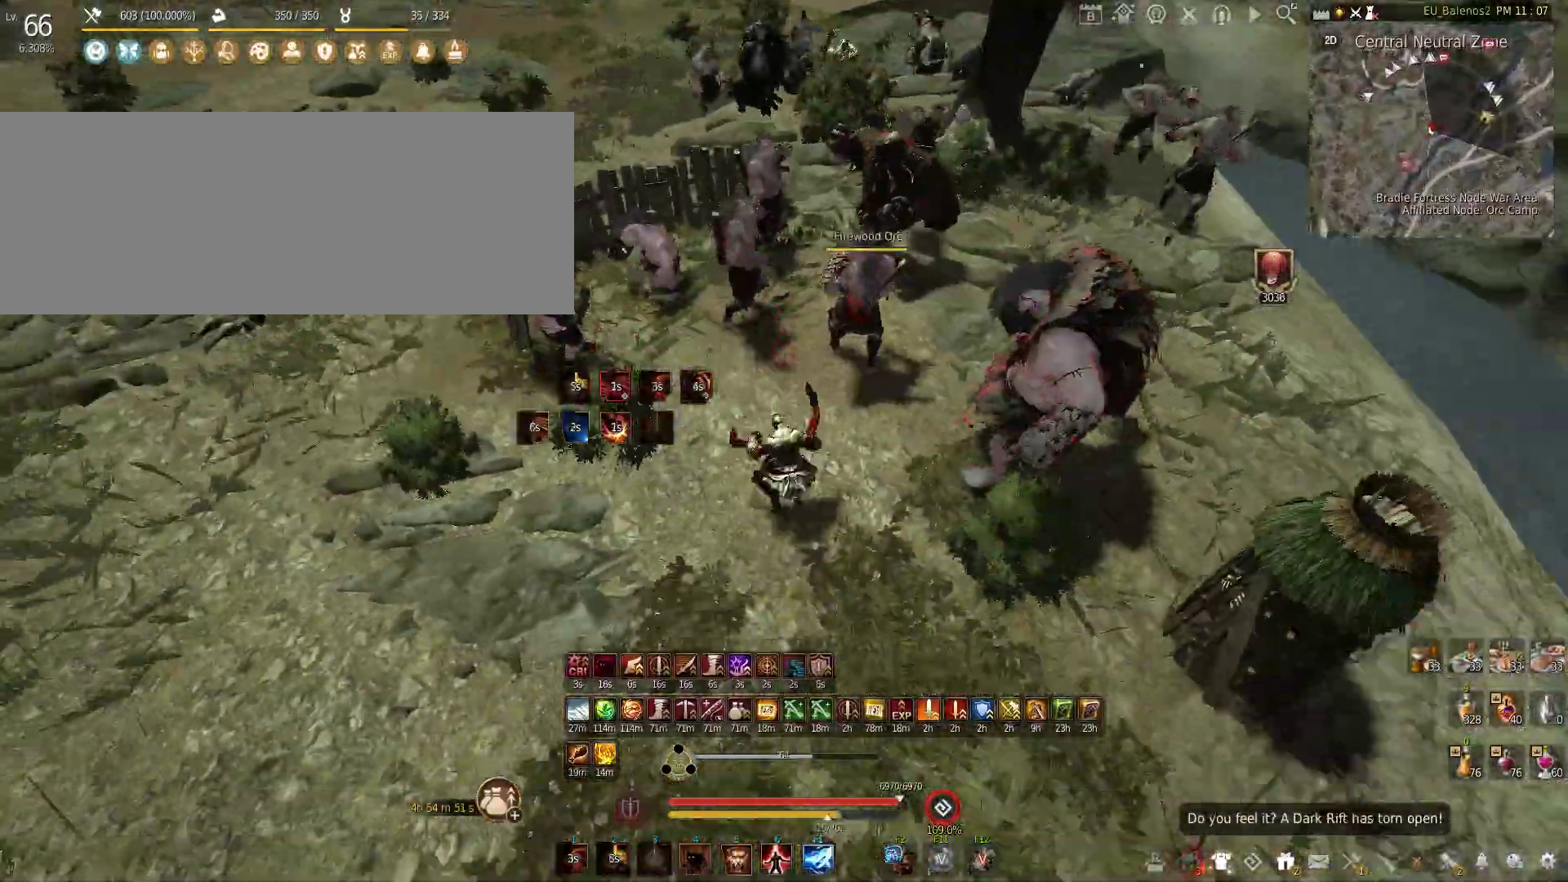
{"keys": [], "mouse": [], "events": []}
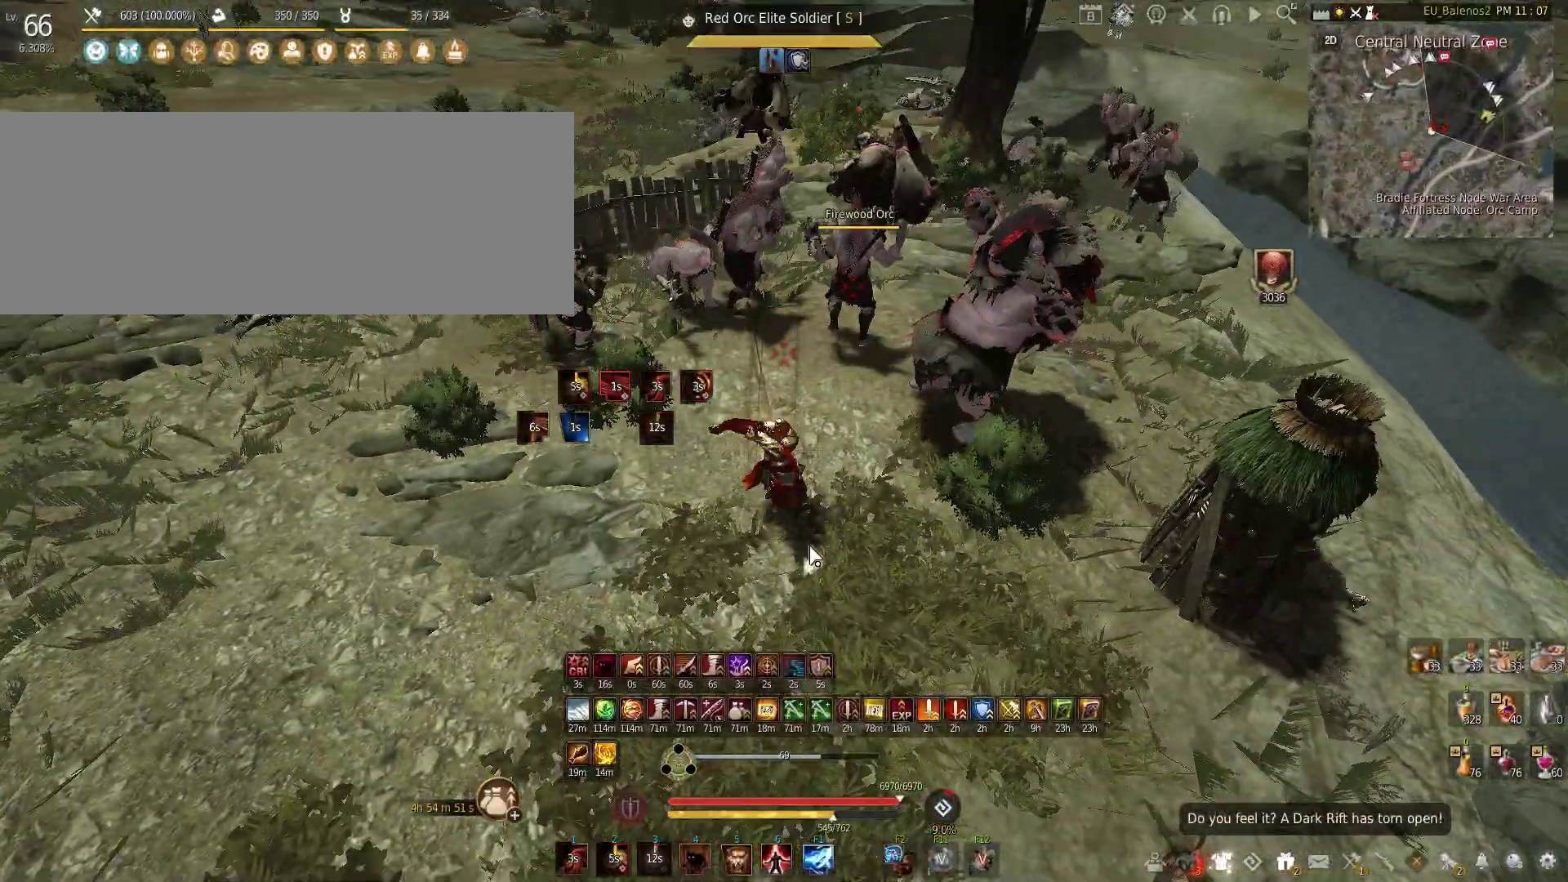
{"keys": [], "mouse": [], "events": []}
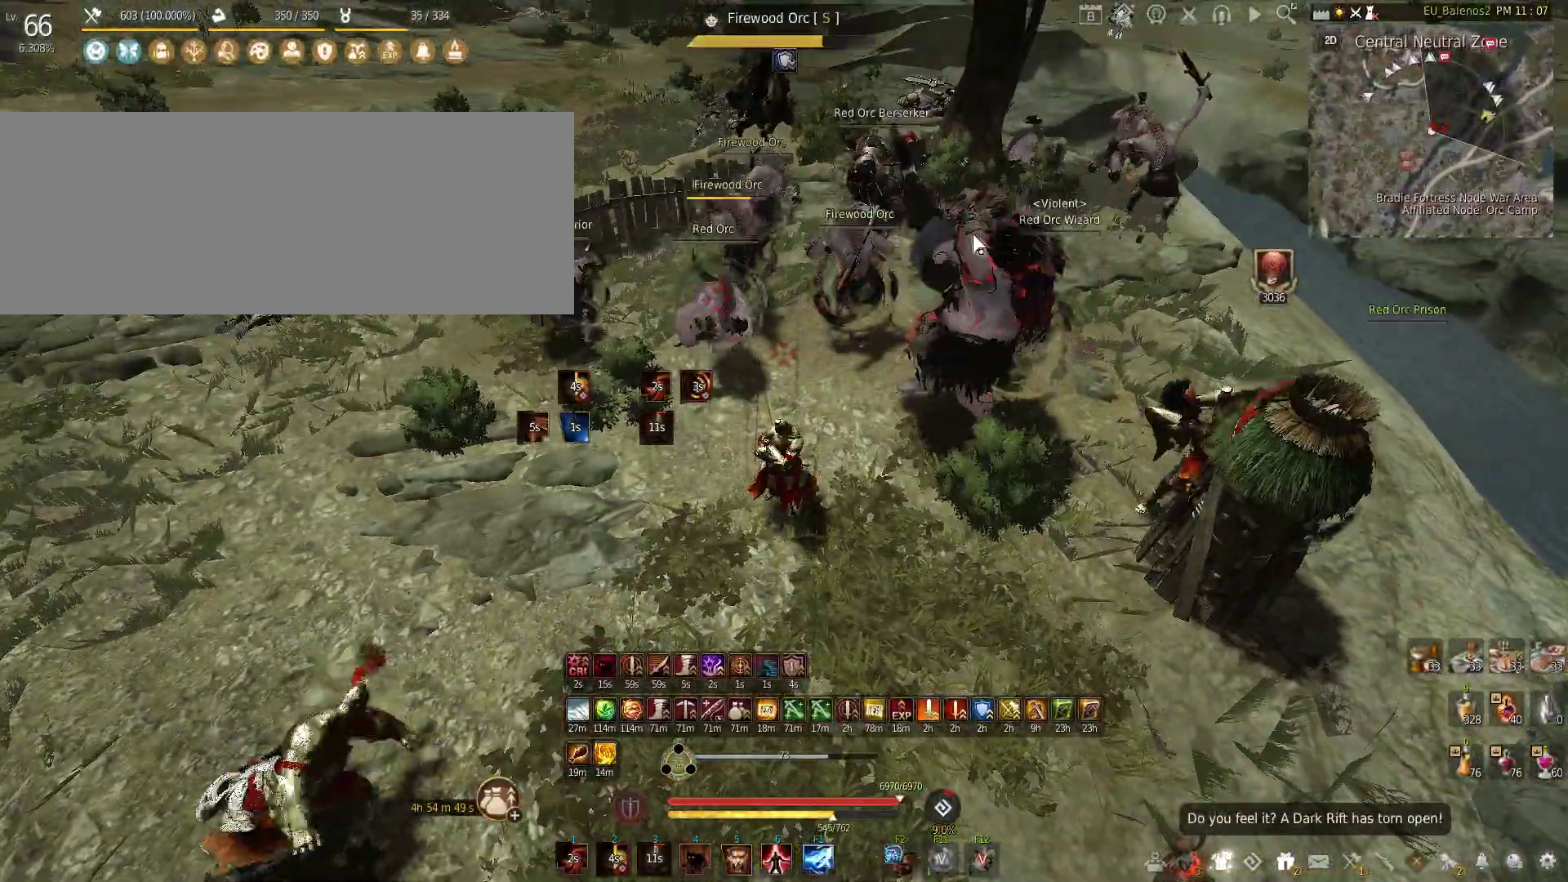
{"keys": [], "mouse": ["left"], "events": [[150, "mouse_left", "down"]]}
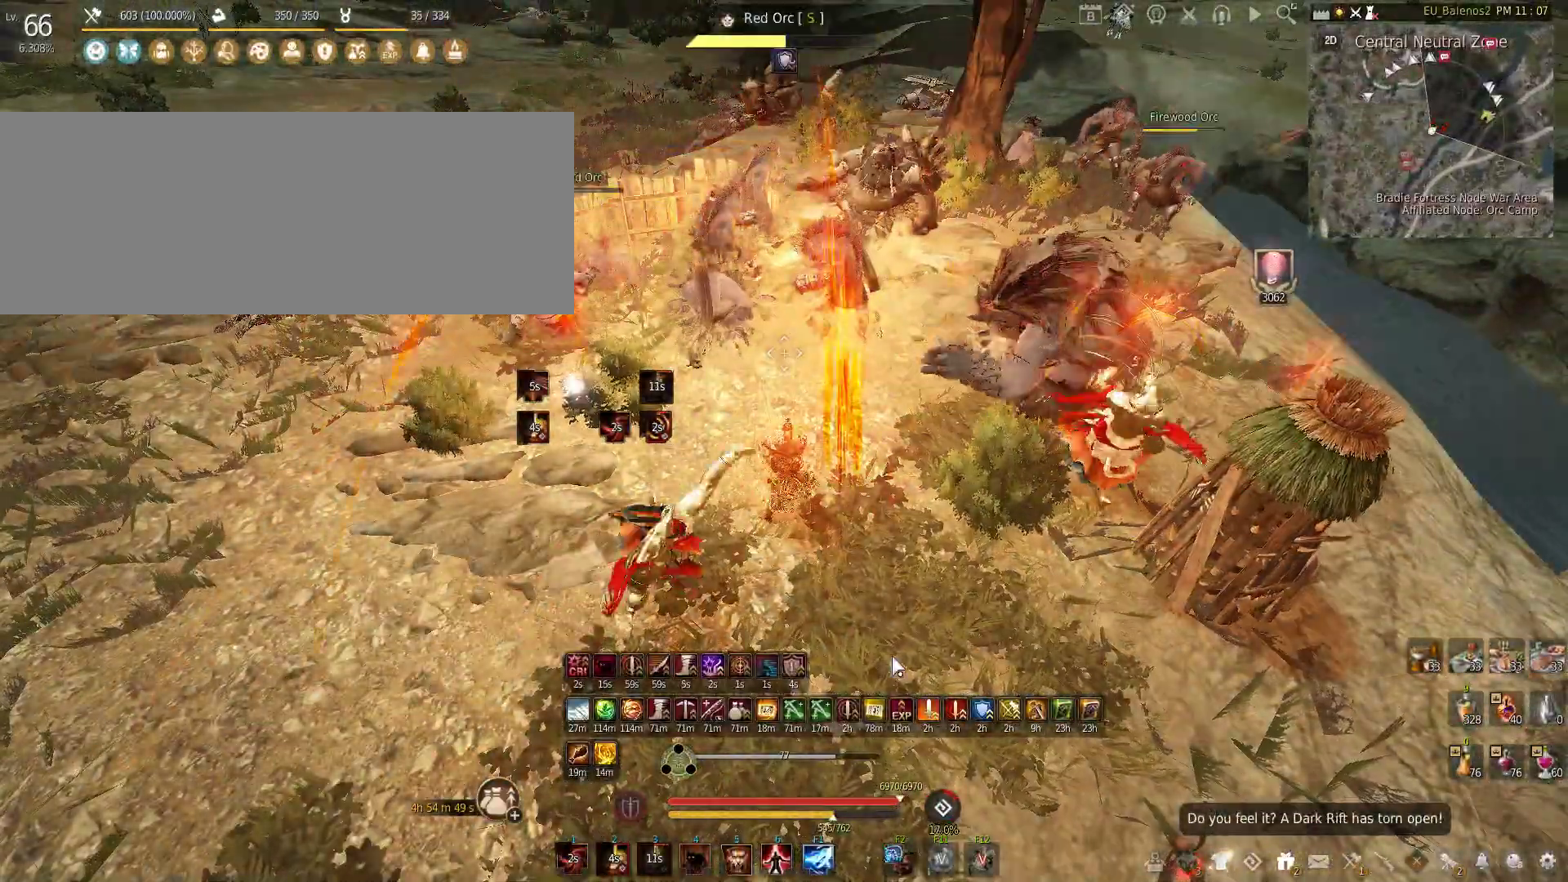
{"keys": [], "mouse": ["left"], "events": []}
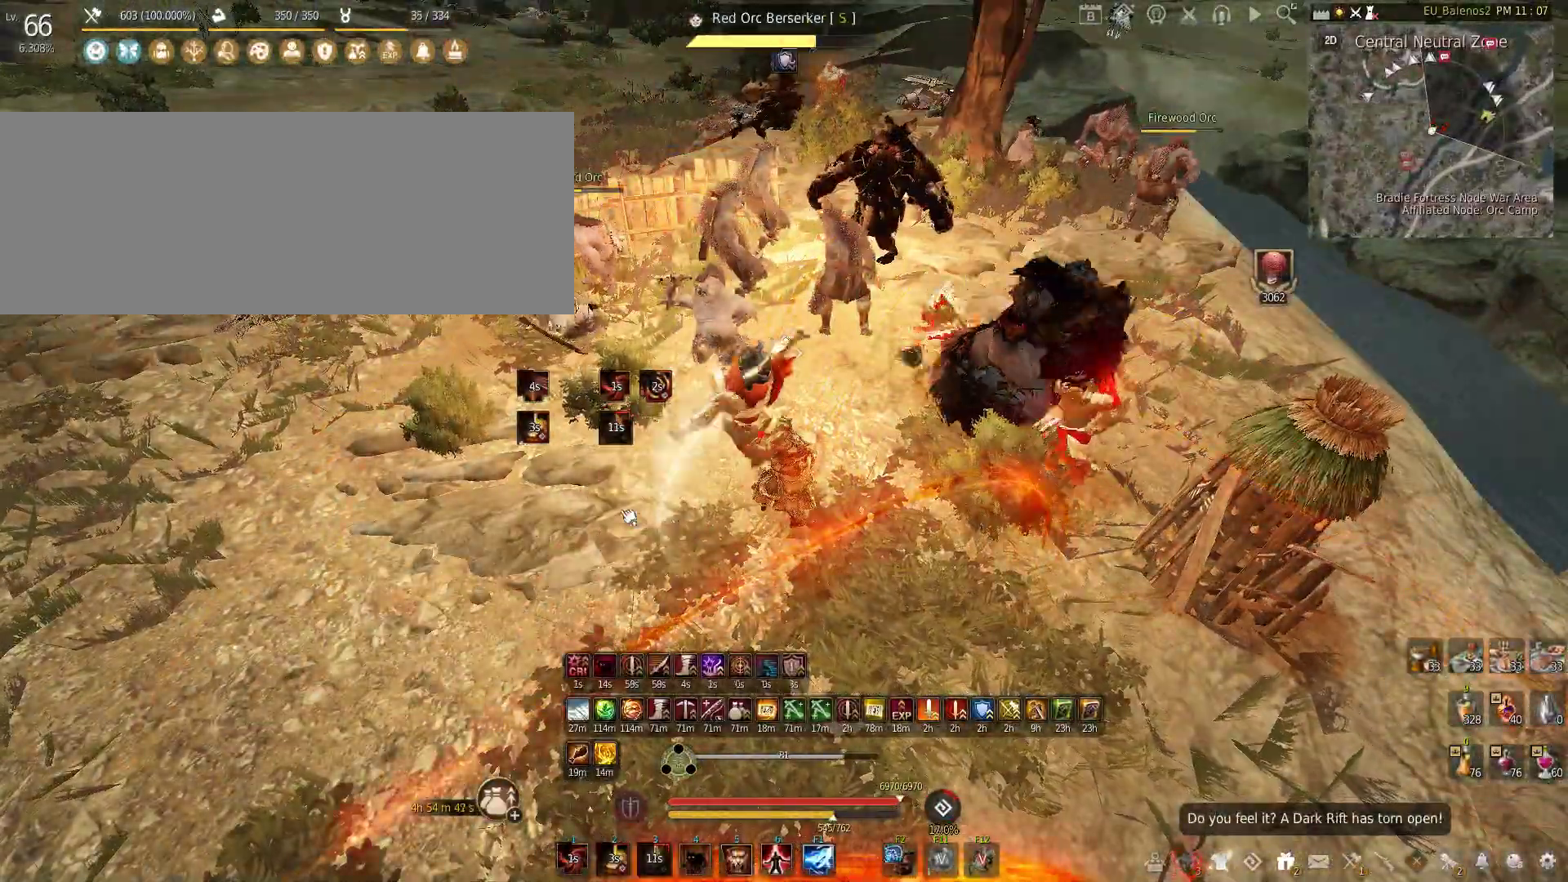
{"keys": [], "mouse": [], "events": [[200, "mouse_left", "up"]]}
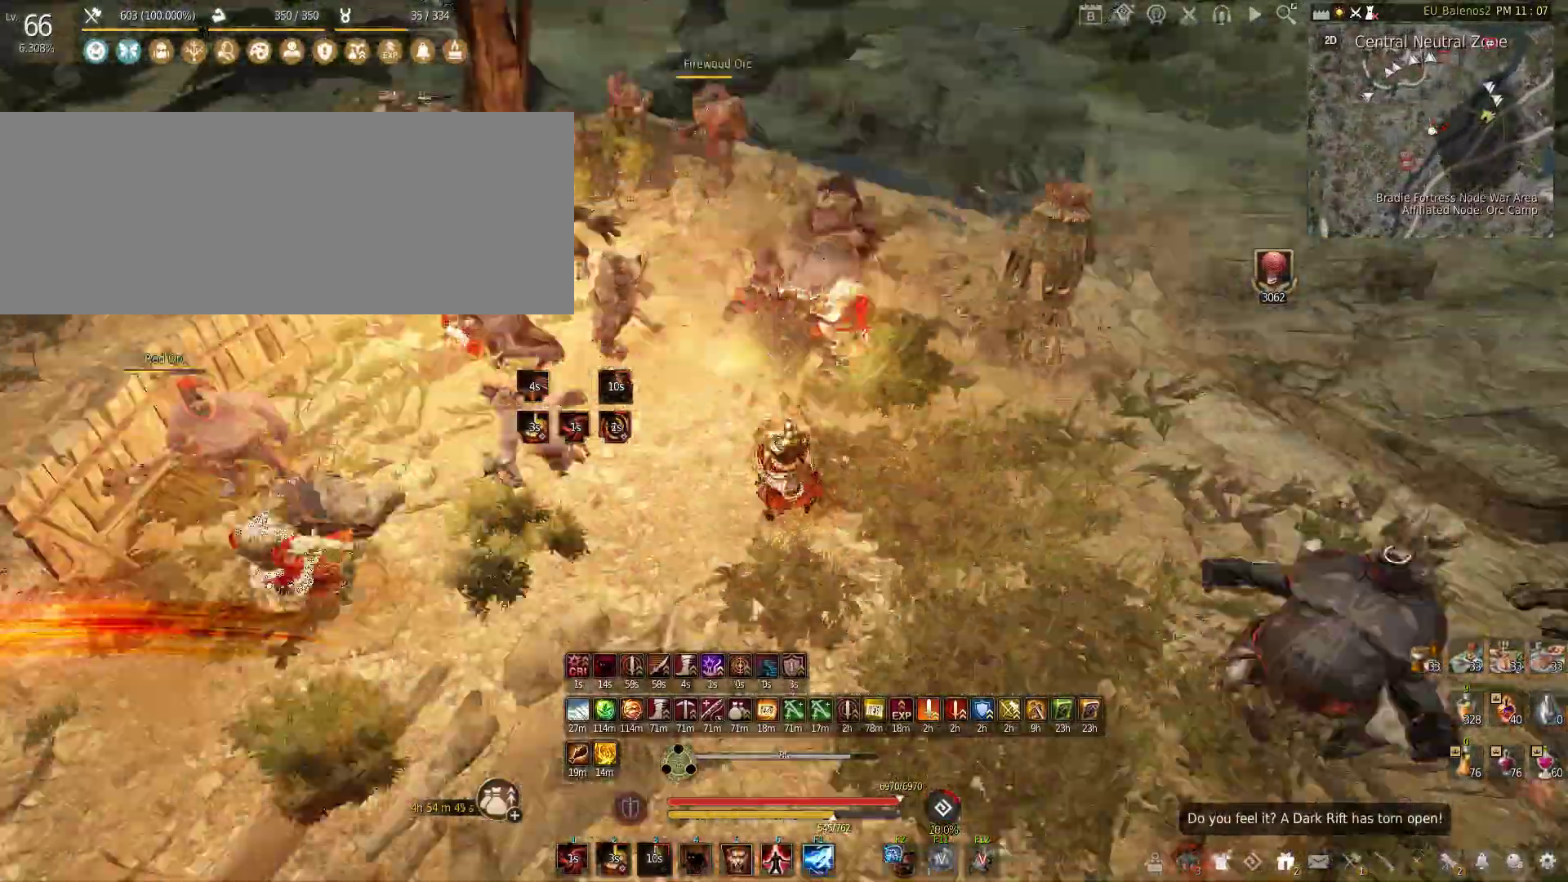
{"keys": ["w"], "mouse": [], "events": [[500, "w", "down"]]}
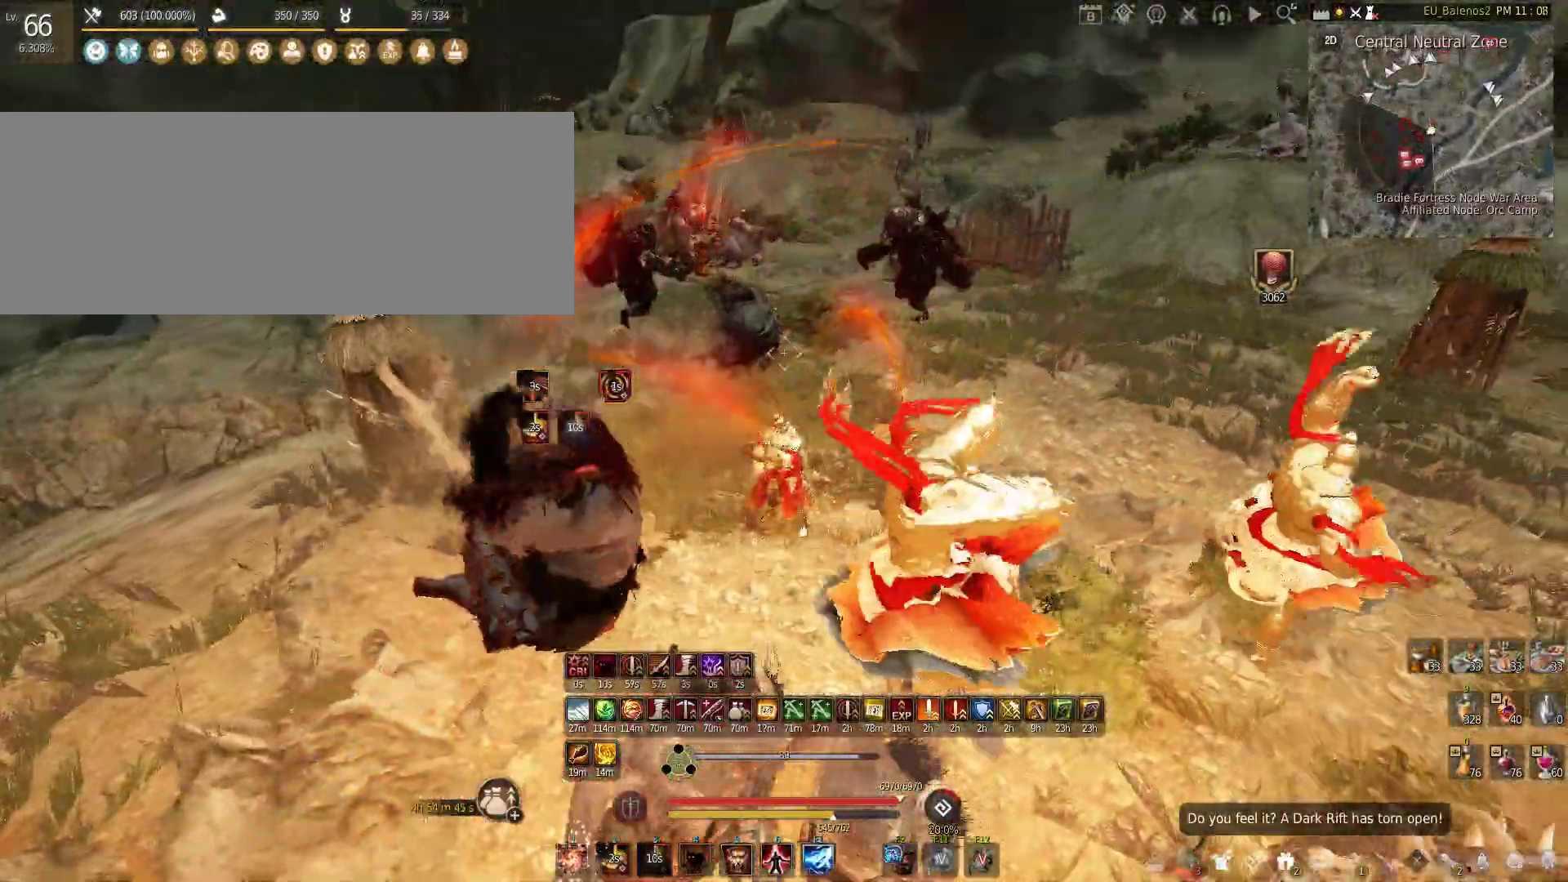
{"keys": ["f", "w"], "mouse": [], "events": [[100, "shift", "down"], [333, "shift", "up"], [483, "f", "down"]]}
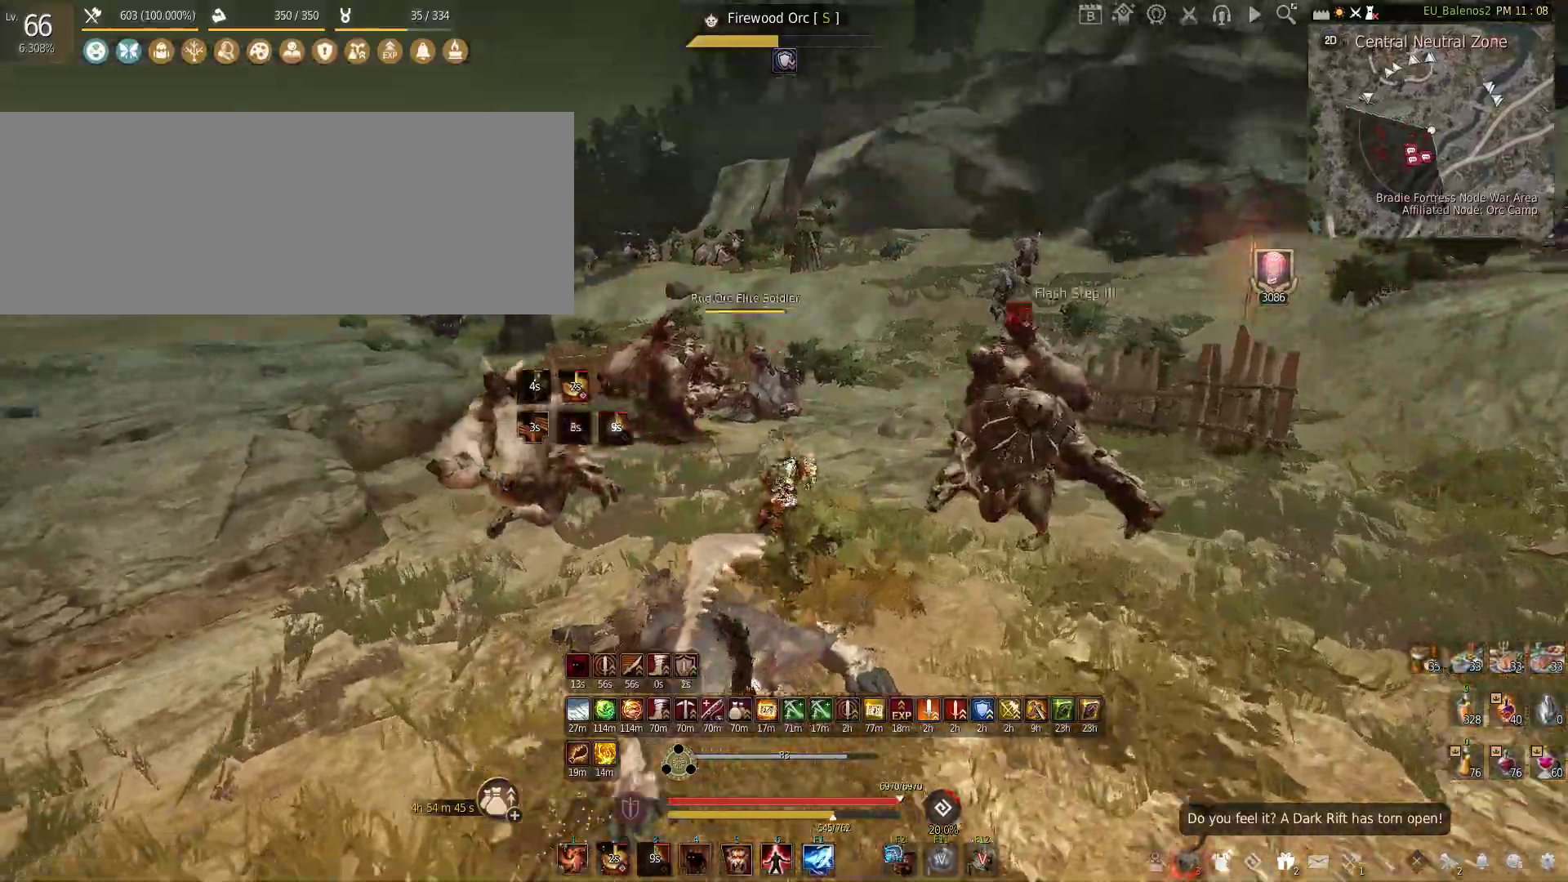
{"keys": [], "mouse": ["left"], "events": [[300, "f", "up"], [317, "w", "up"], [400, "mouse_left", "down"]]}
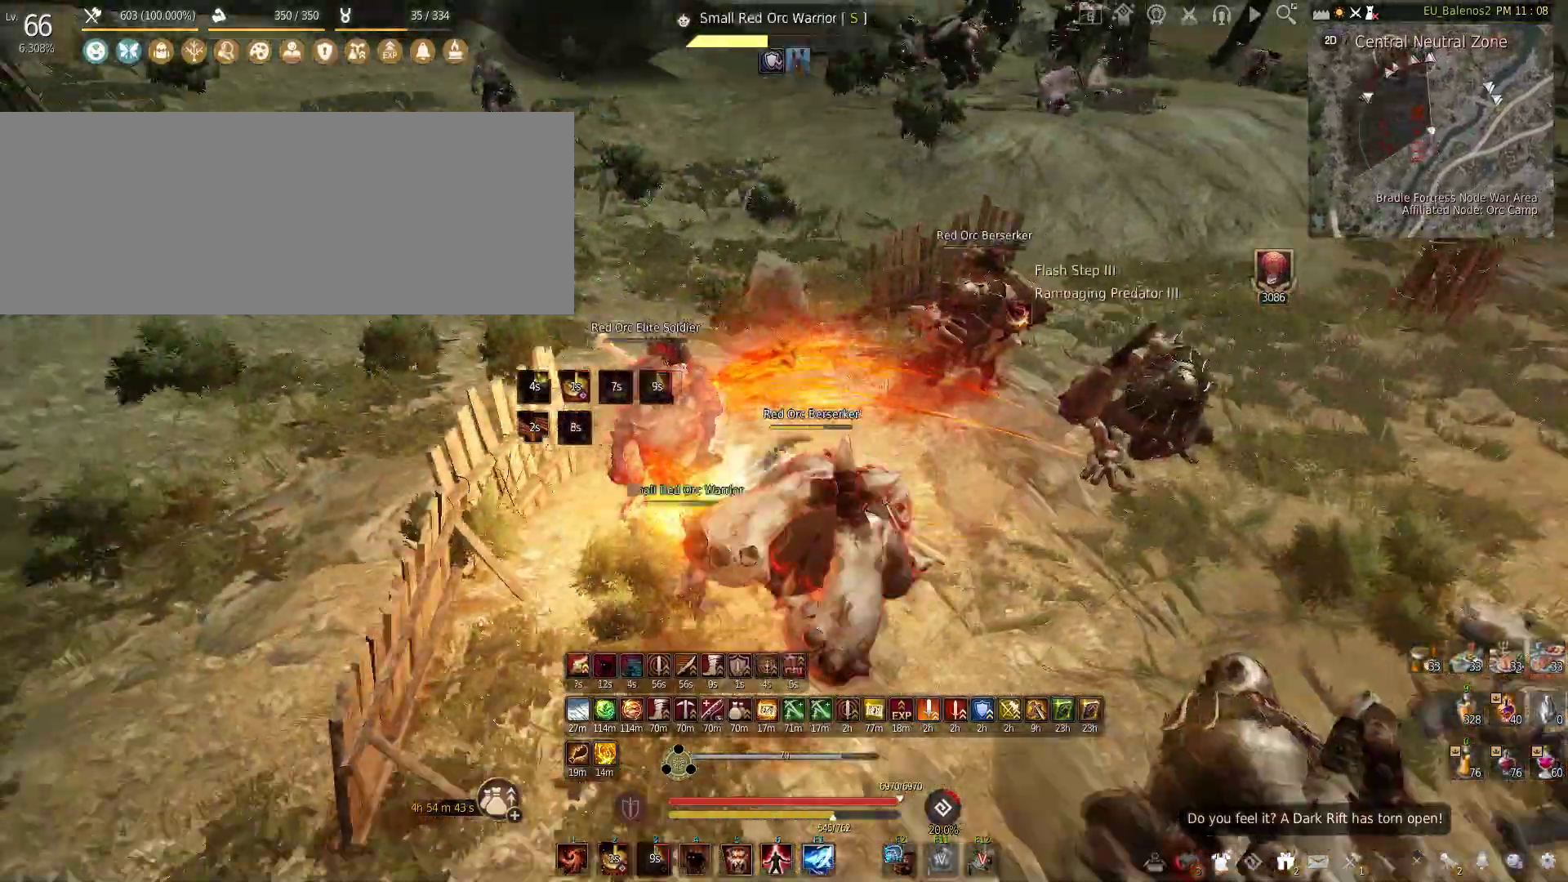
{"keys": [], "mouse": [], "events": [[483, "mouse_left", "up"]]}
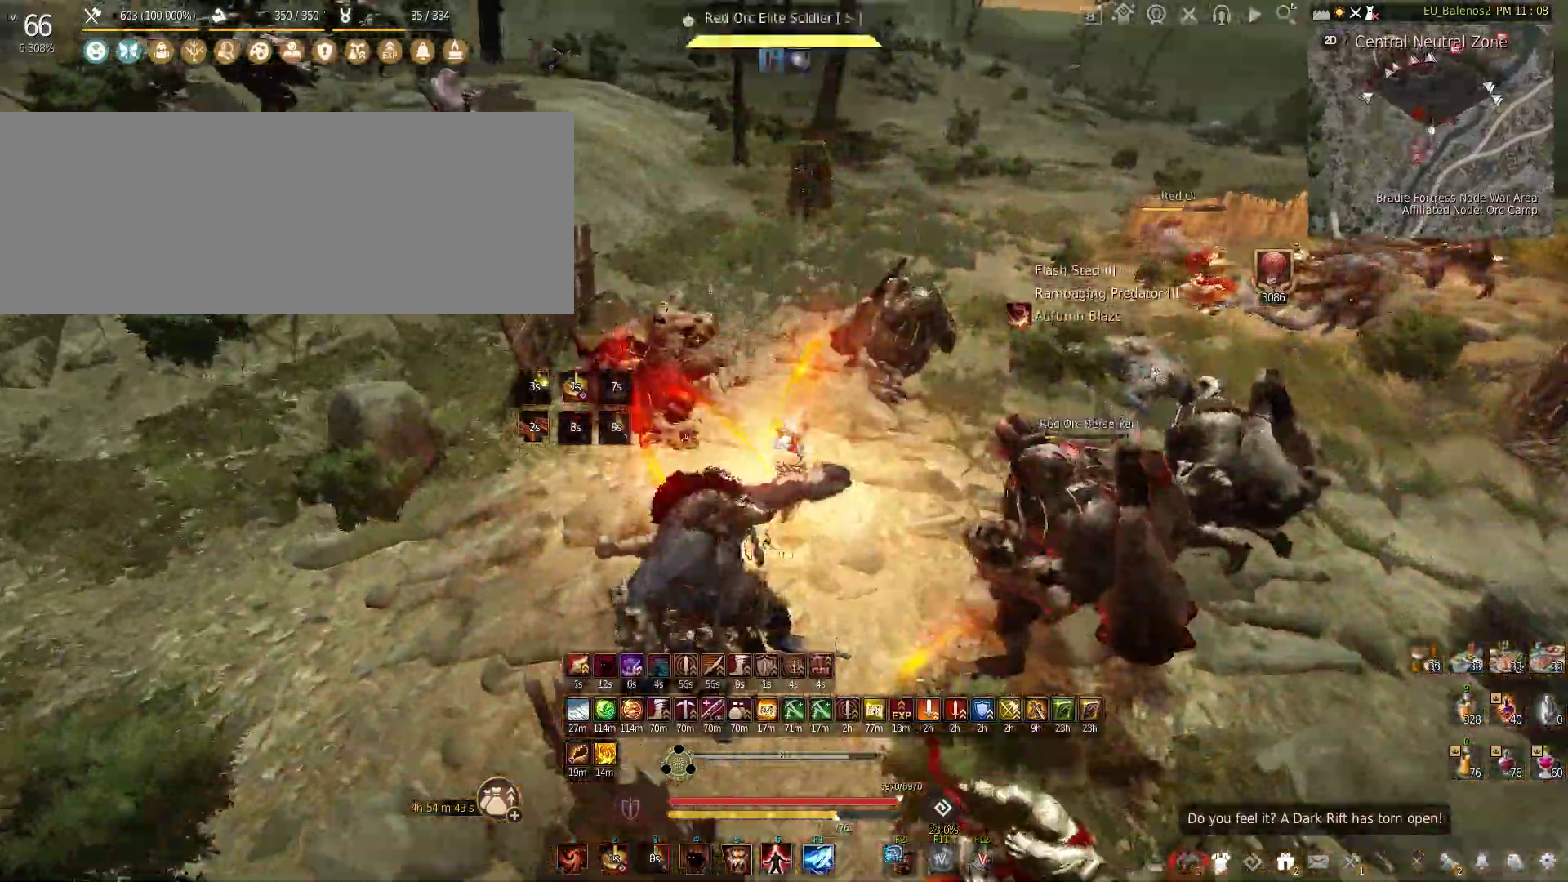
{"keys": ["w"], "mouse": [], "events": [[133, "w", "down"]]}
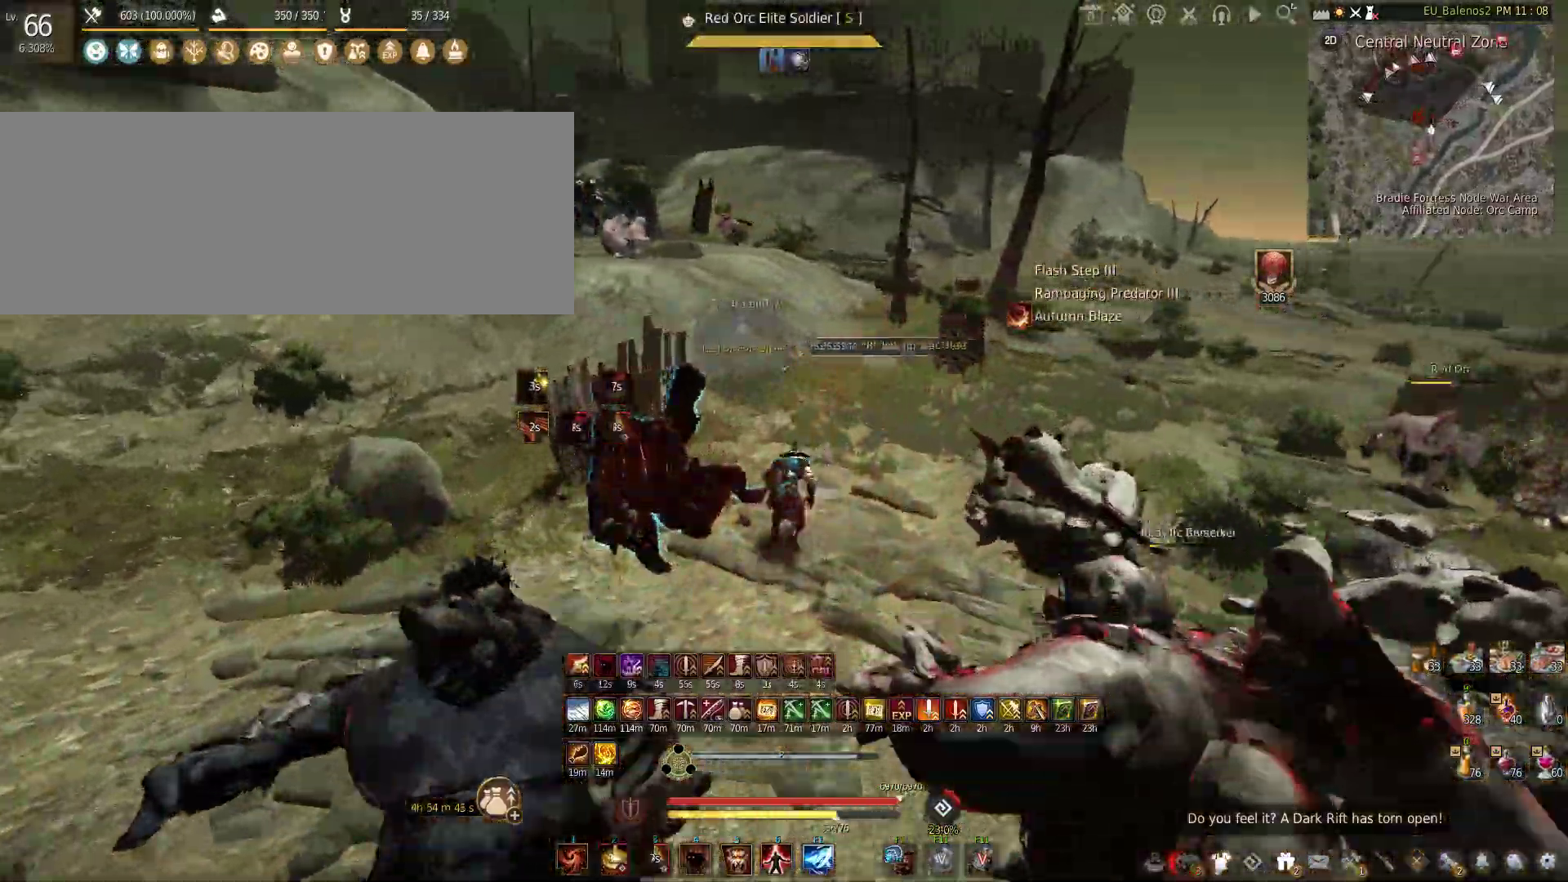
{"keys": ["shift"], "mouse": [], "events": [[133, "shift", "down"], [367, "w", "up"]]}
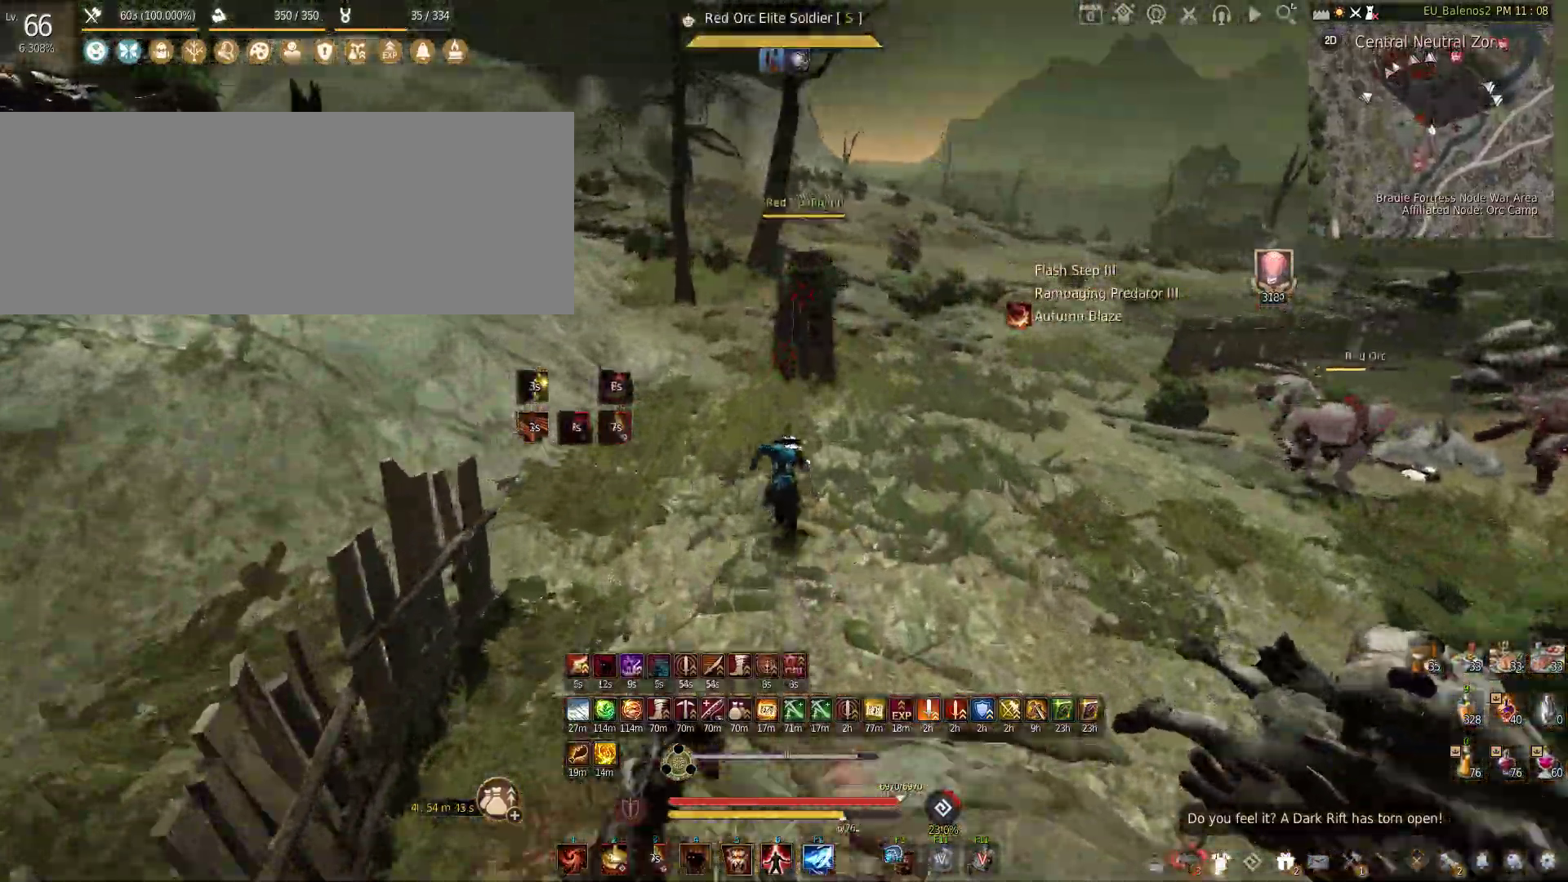
{"keys": ["shift"], "mouse": ["left"], "events": [[250, "mouse_left", "down"]]}
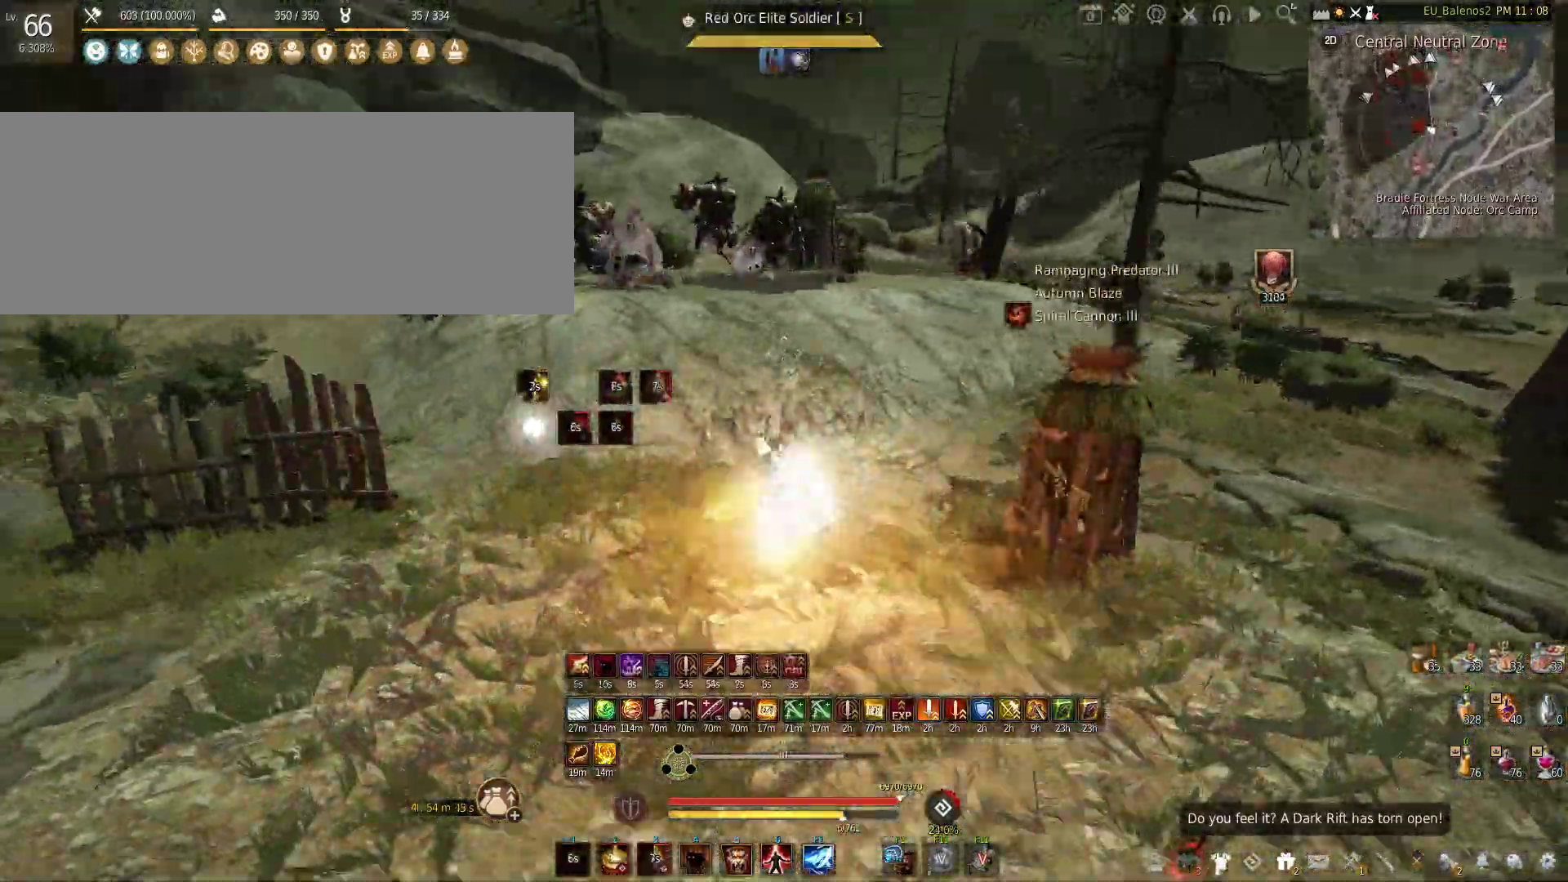
{"keys": ["f", "shift"], "mouse": [], "events": [[67, "shift", "up"], [100, "mouse_left", "up"], [217, "mouse_right", "down"], [433, "shift", "down"], [467, "f", "down"], [483, "mouse_right", "up"]]}
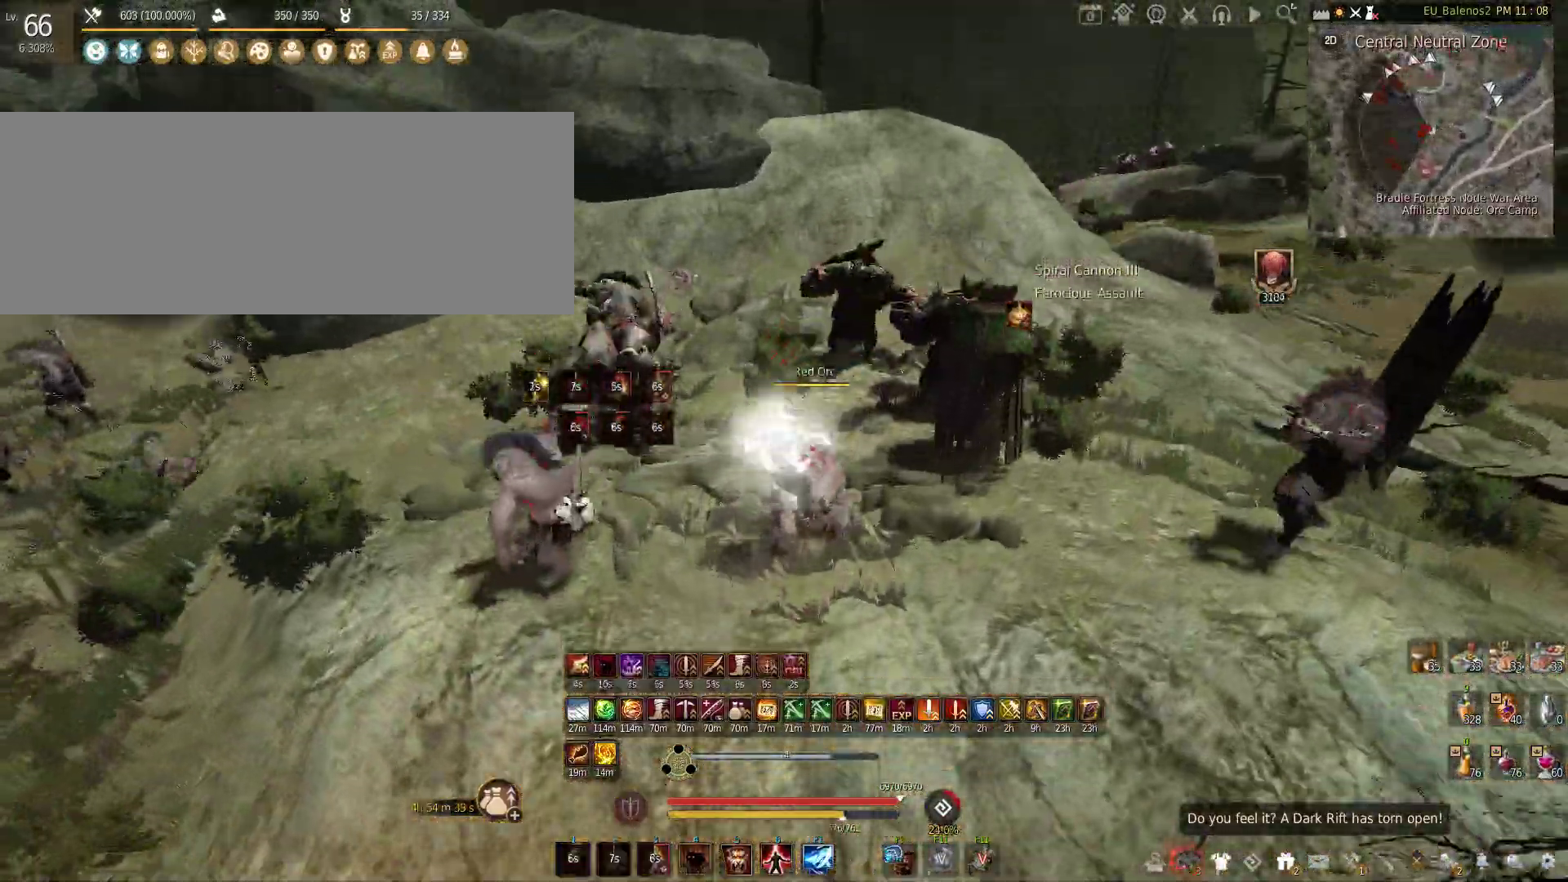
{"keys": ["f"], "mouse": [], "events": [[383, "shift", "up"]]}
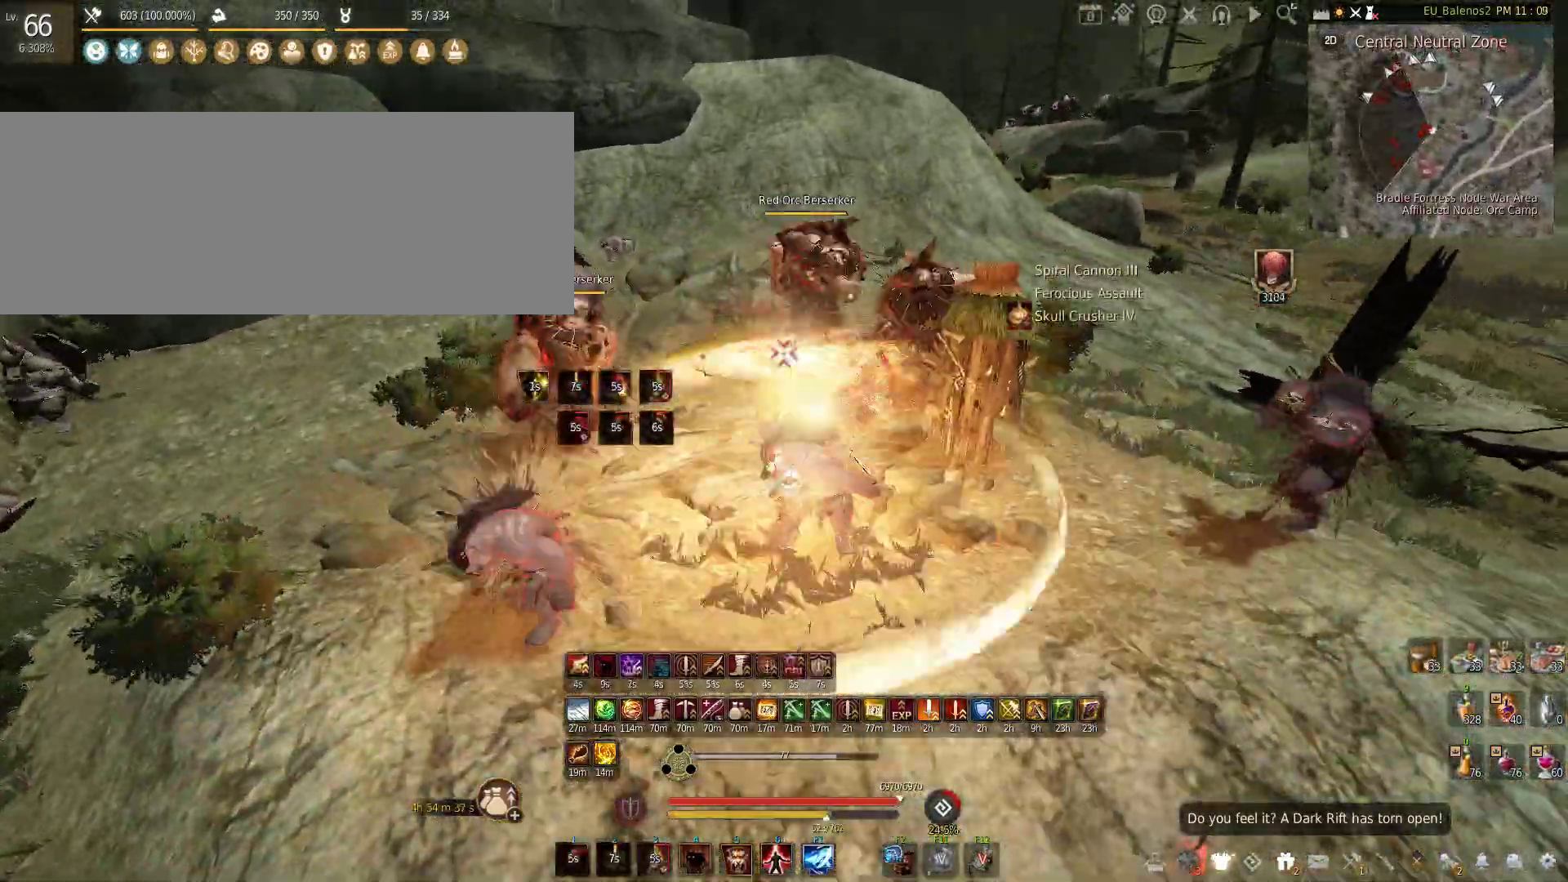
{"keys": ["f", "w"], "mouse": [], "events": [[200, "f", "up"], [283, "w", "down"], [417, "f", "down"]]}
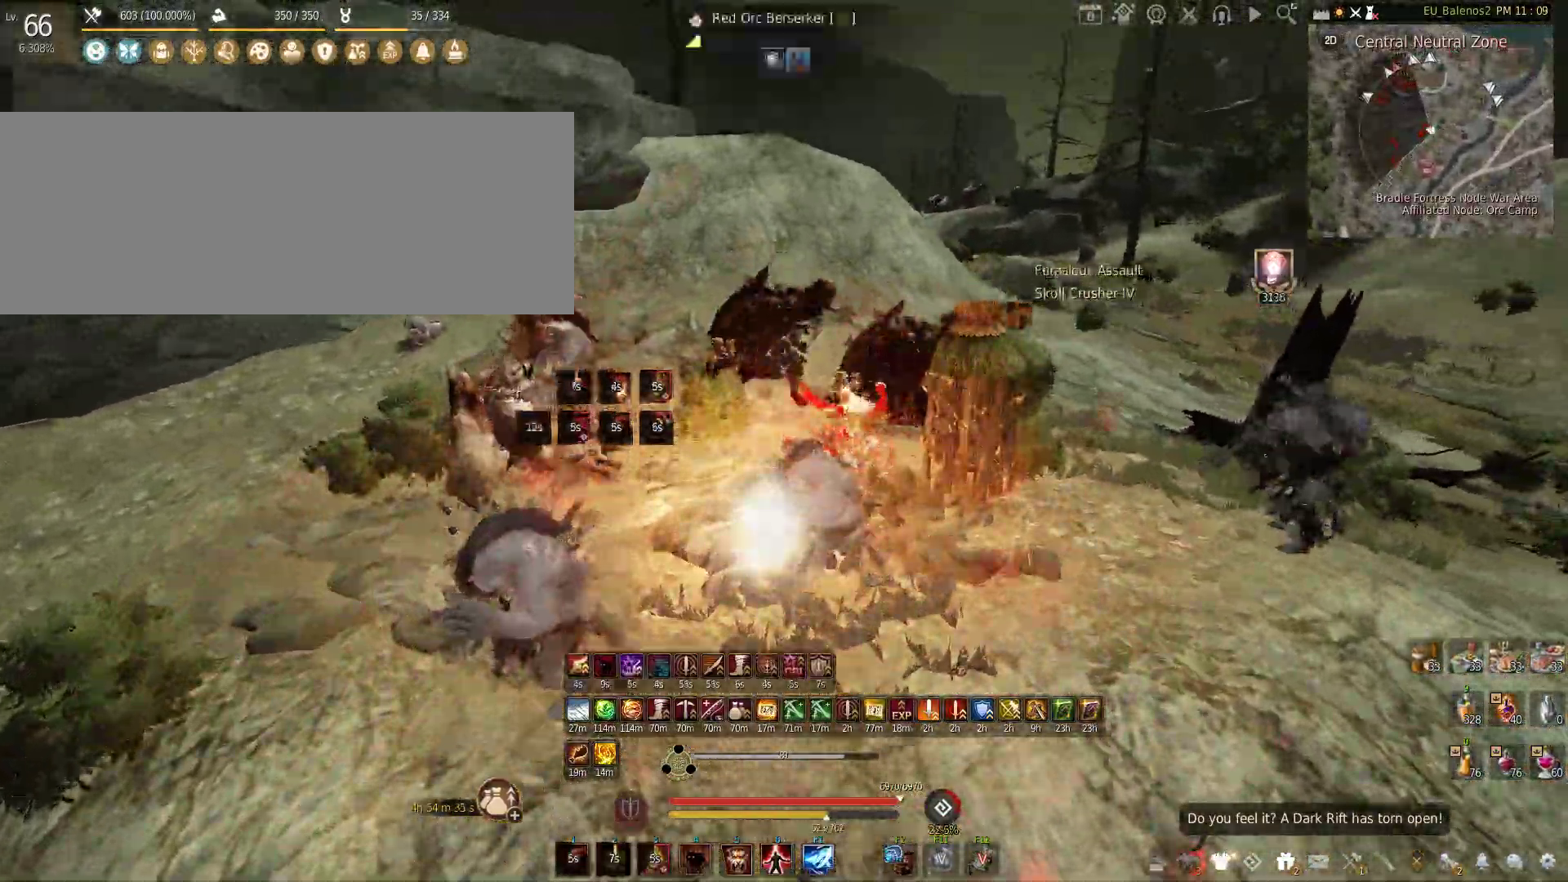
{"keys": ["w"], "mouse": [], "events": [[400, "f", "up"]]}
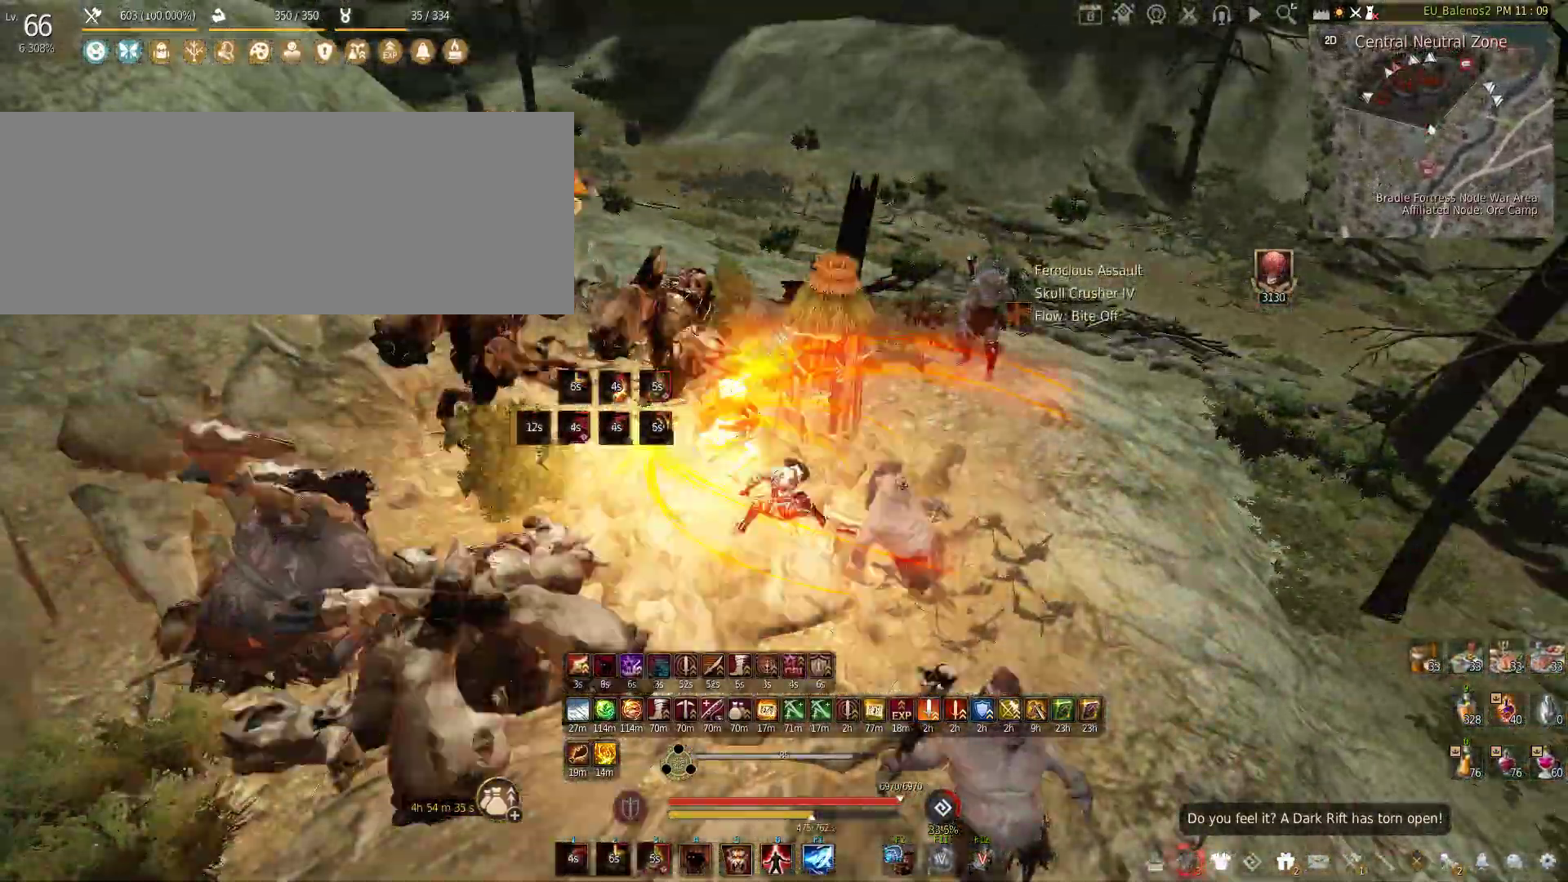
{"keys": [], "mouse": [], "events": [[467, "w", "up"]]}
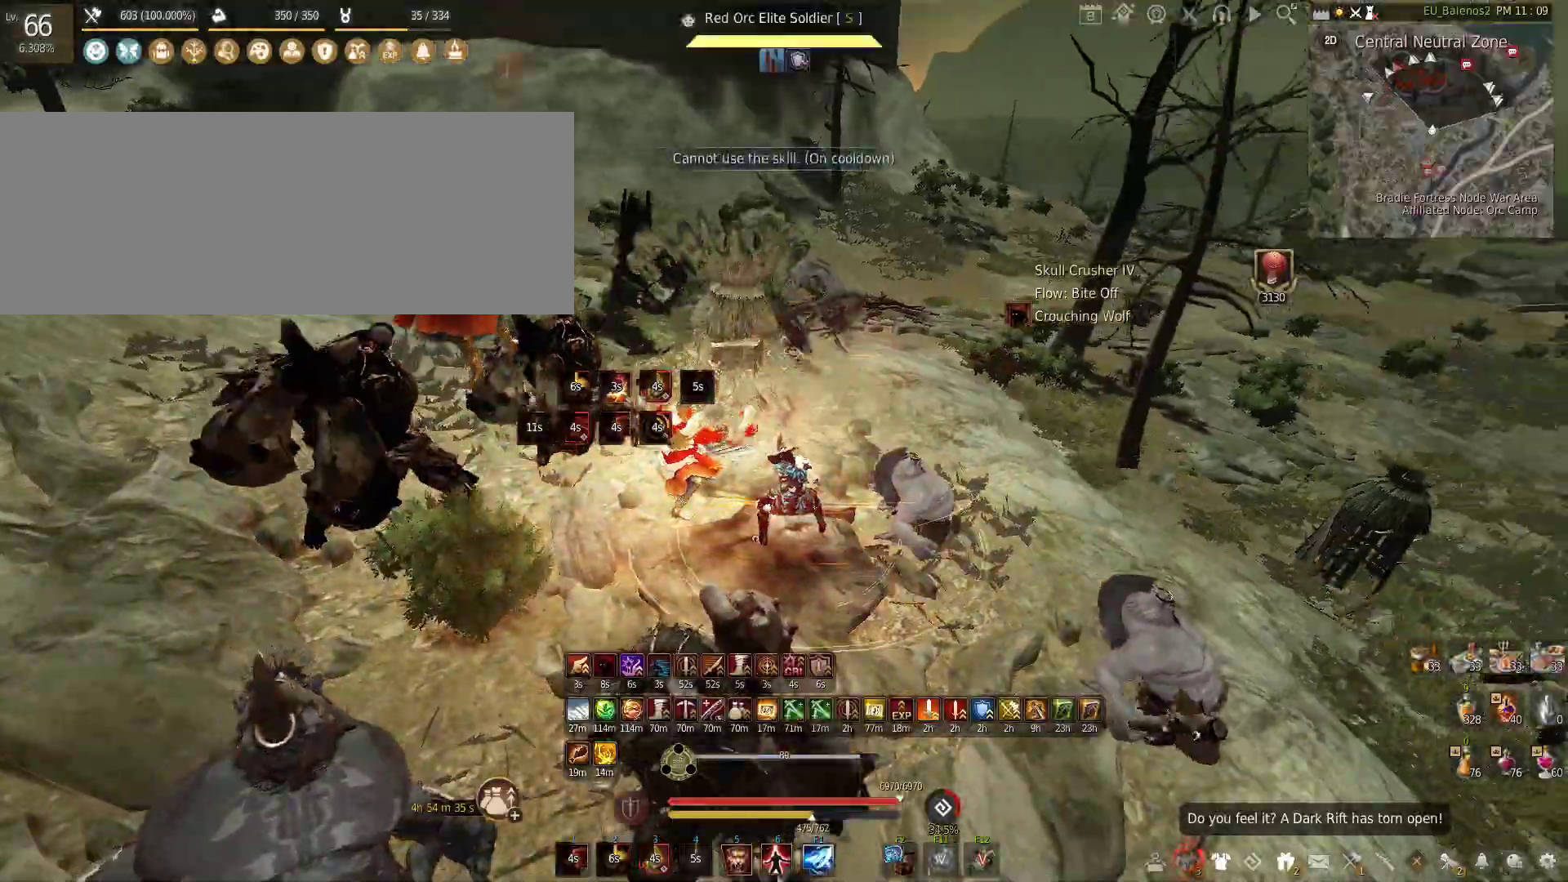
{"keys": ["s"], "mouse": [], "events": [[50, "s", "down"], [217, "s", "up"], [250, "shift", "down"], [250, "x", "down"], [400, "x", "up"], [417, "shift", "up"], [467, "s", "down"]]}
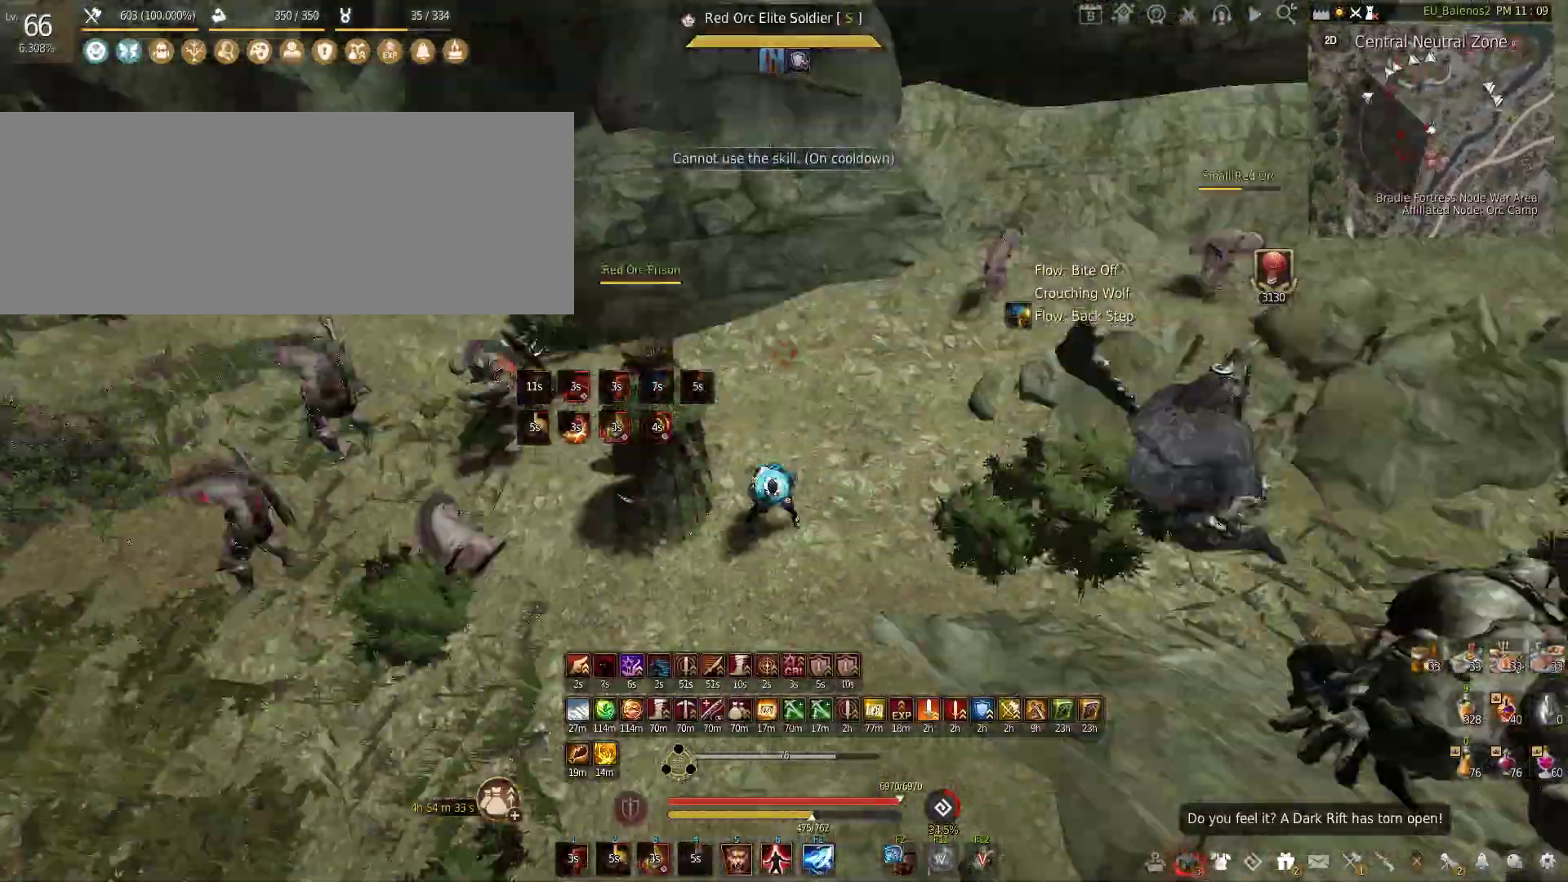
{"keys": ["s"], "mouse": ["left", "right"], "events": [[17, "mouse_left", "down"], [17, "mouse_right", "down"]]}
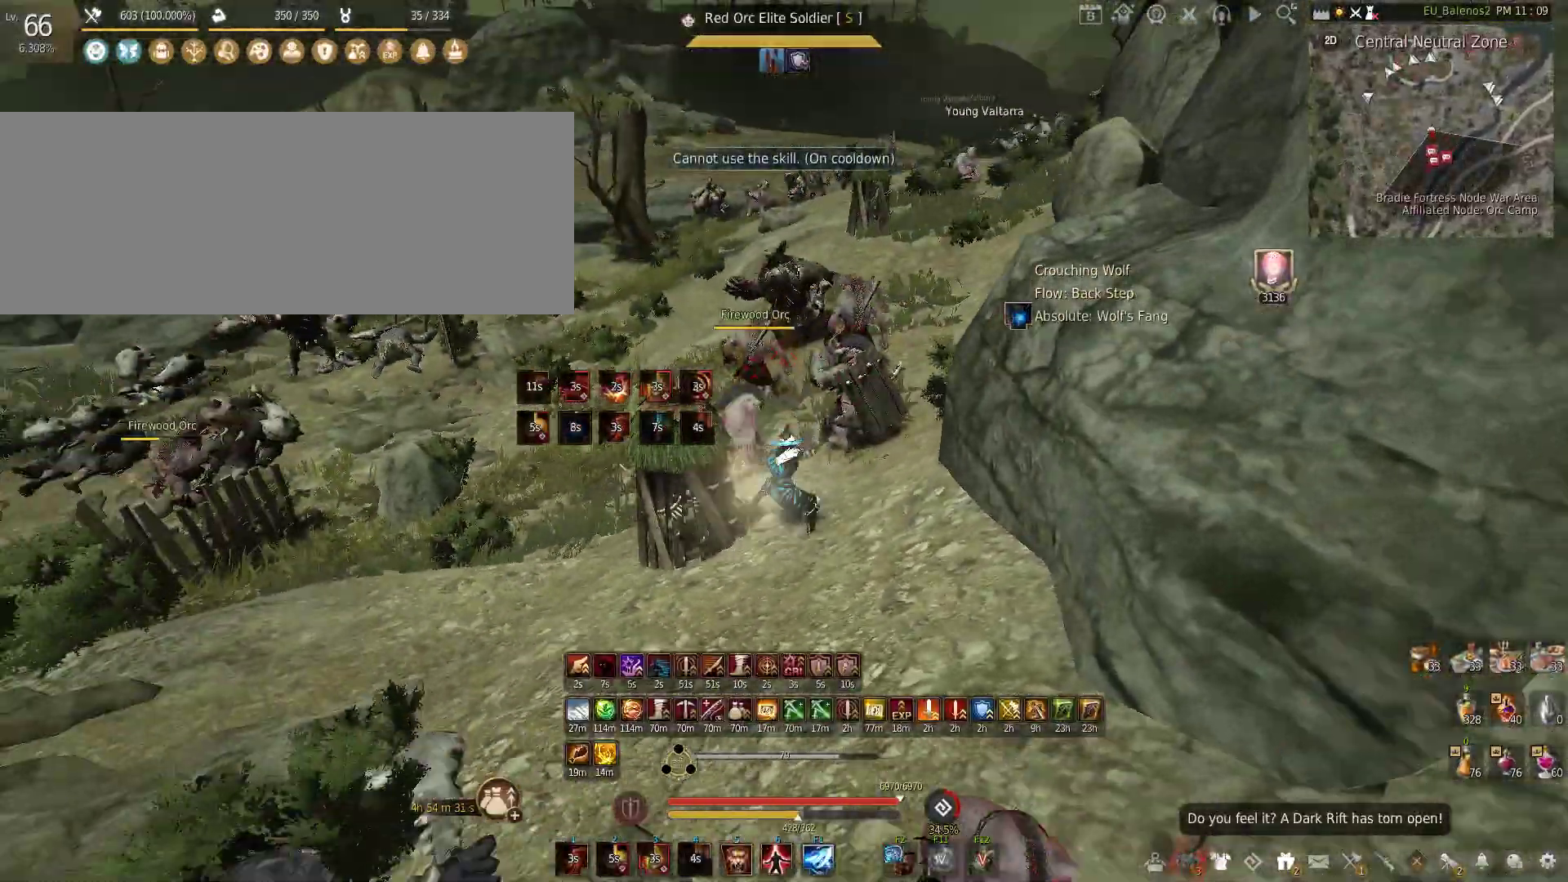
{"keys": [], "mouse": ["left"], "events": [[50, "mouse_right", "up"], [183, "s", "up"]]}
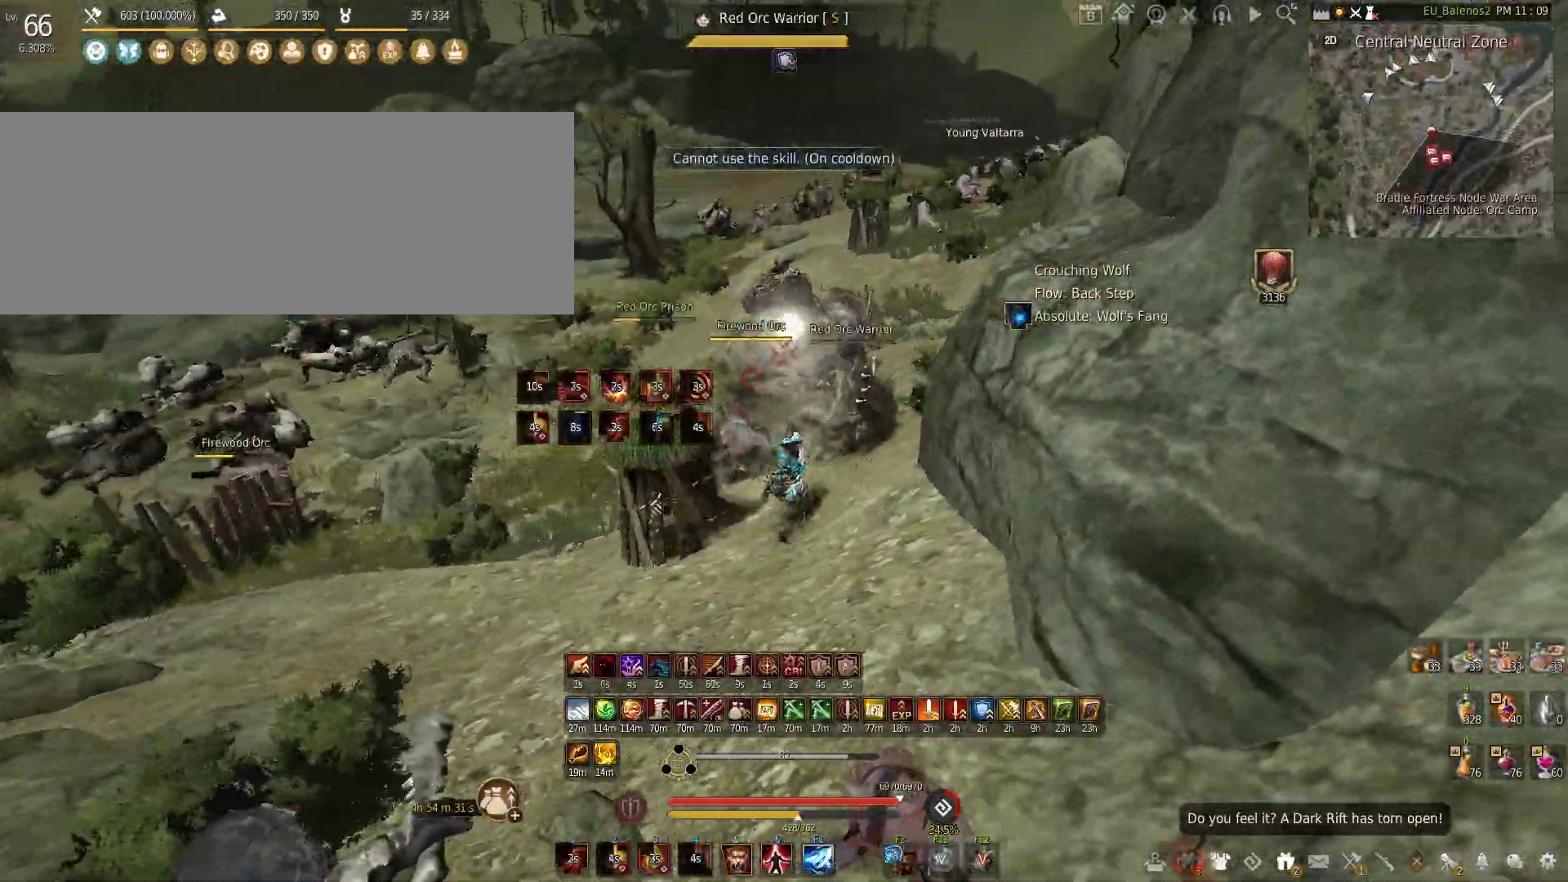
{"keys": [], "mouse": ["left"], "events": []}
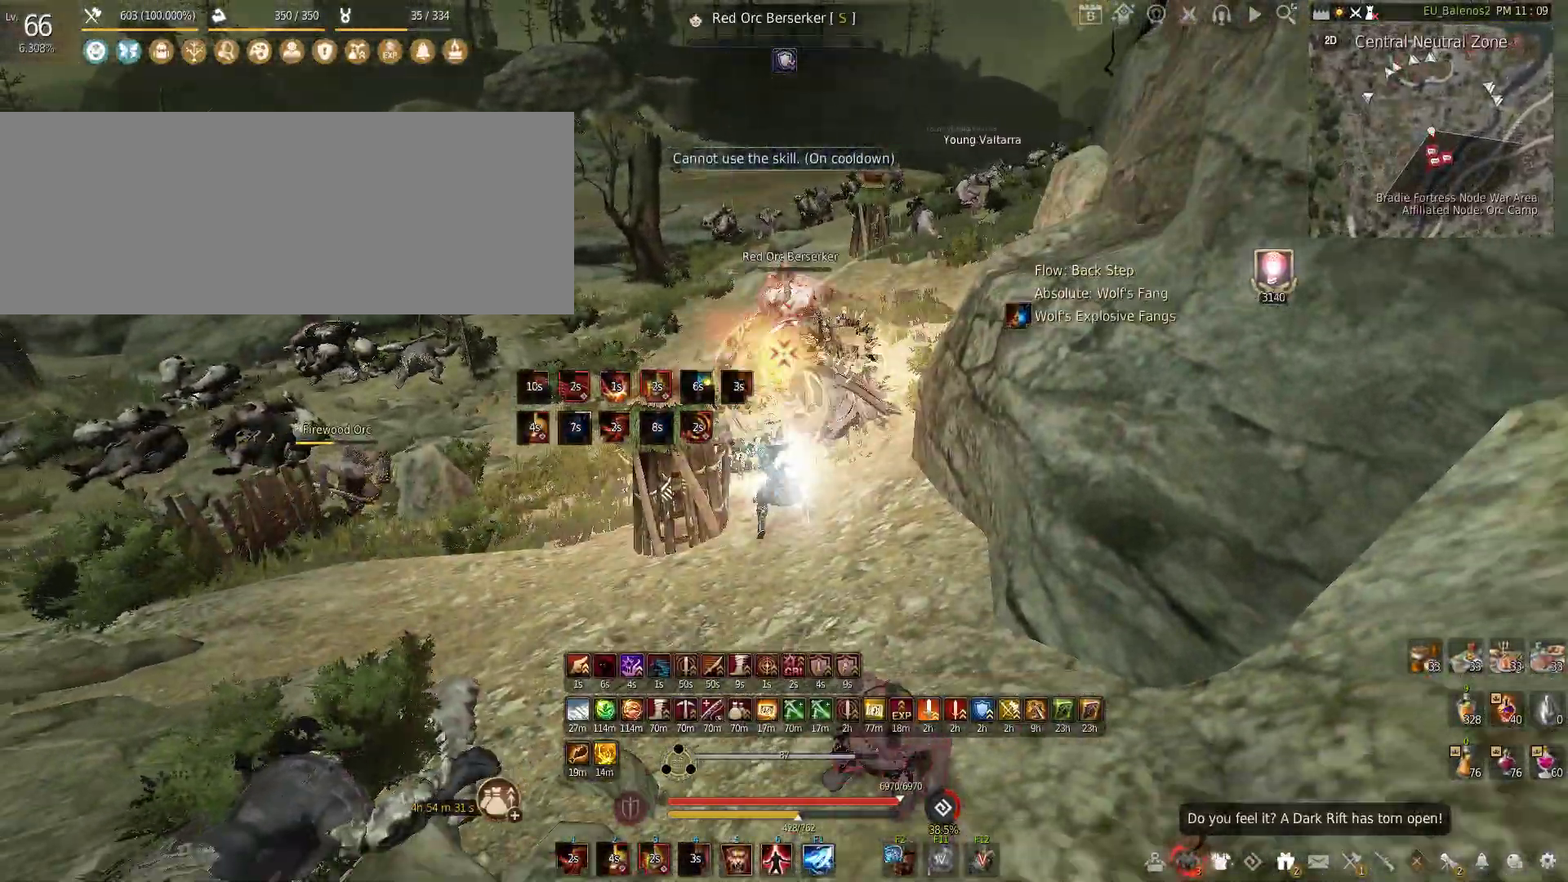
{"keys": ["c"], "mouse": [], "events": [[317, "mouse_left", "up"], [433, "c", "down"]]}
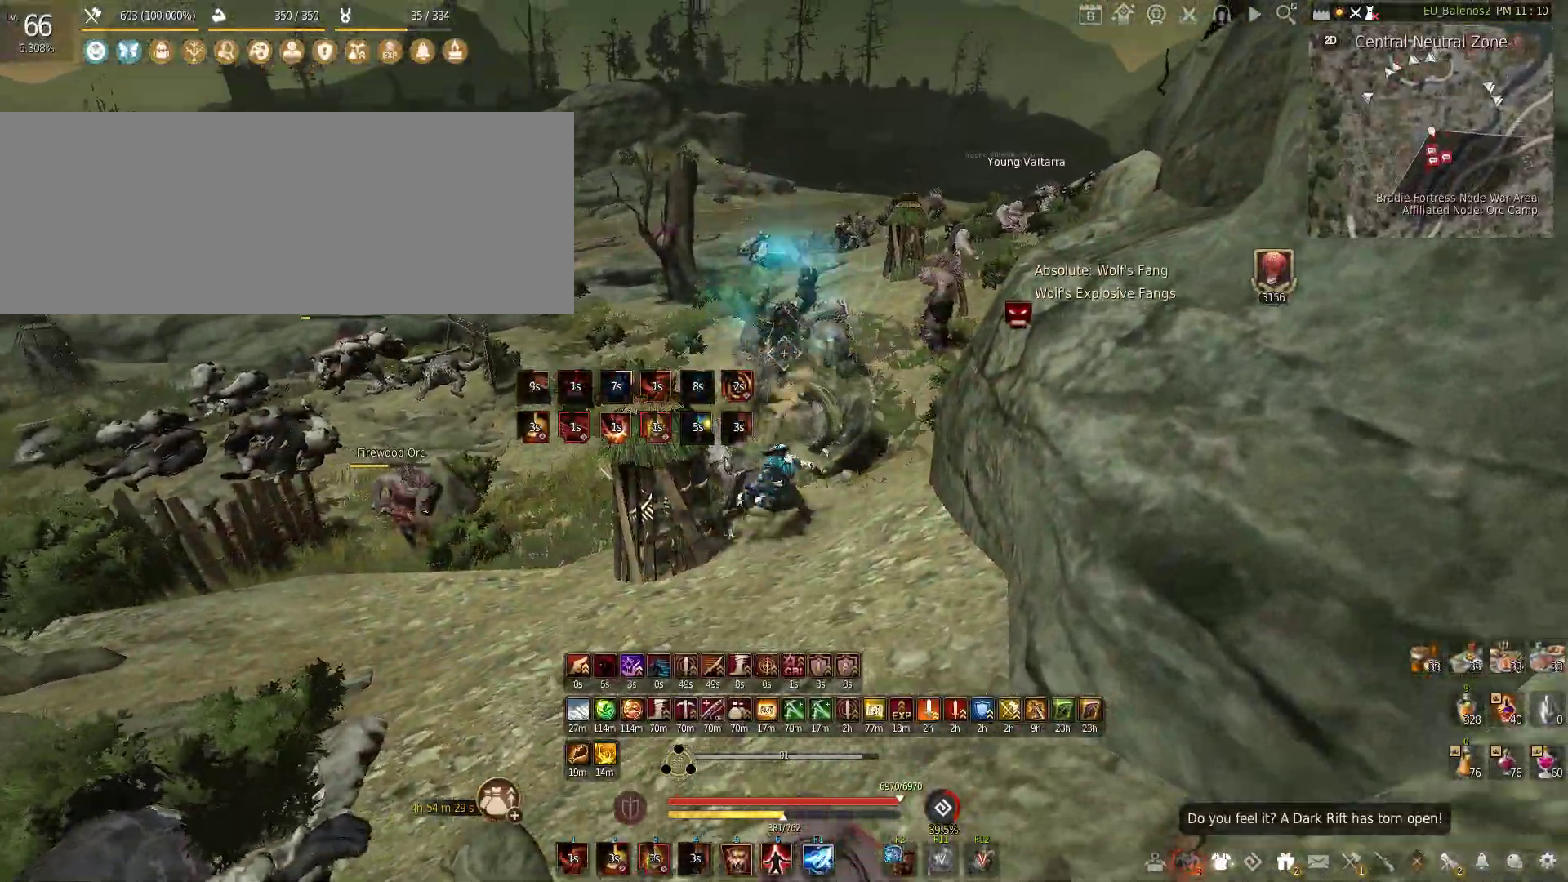
{"keys": ["shift"], "mouse": ["left"], "events": [[133, "c", "up"], [283, "mouse_left", "down"], [283, "shift", "down"]]}